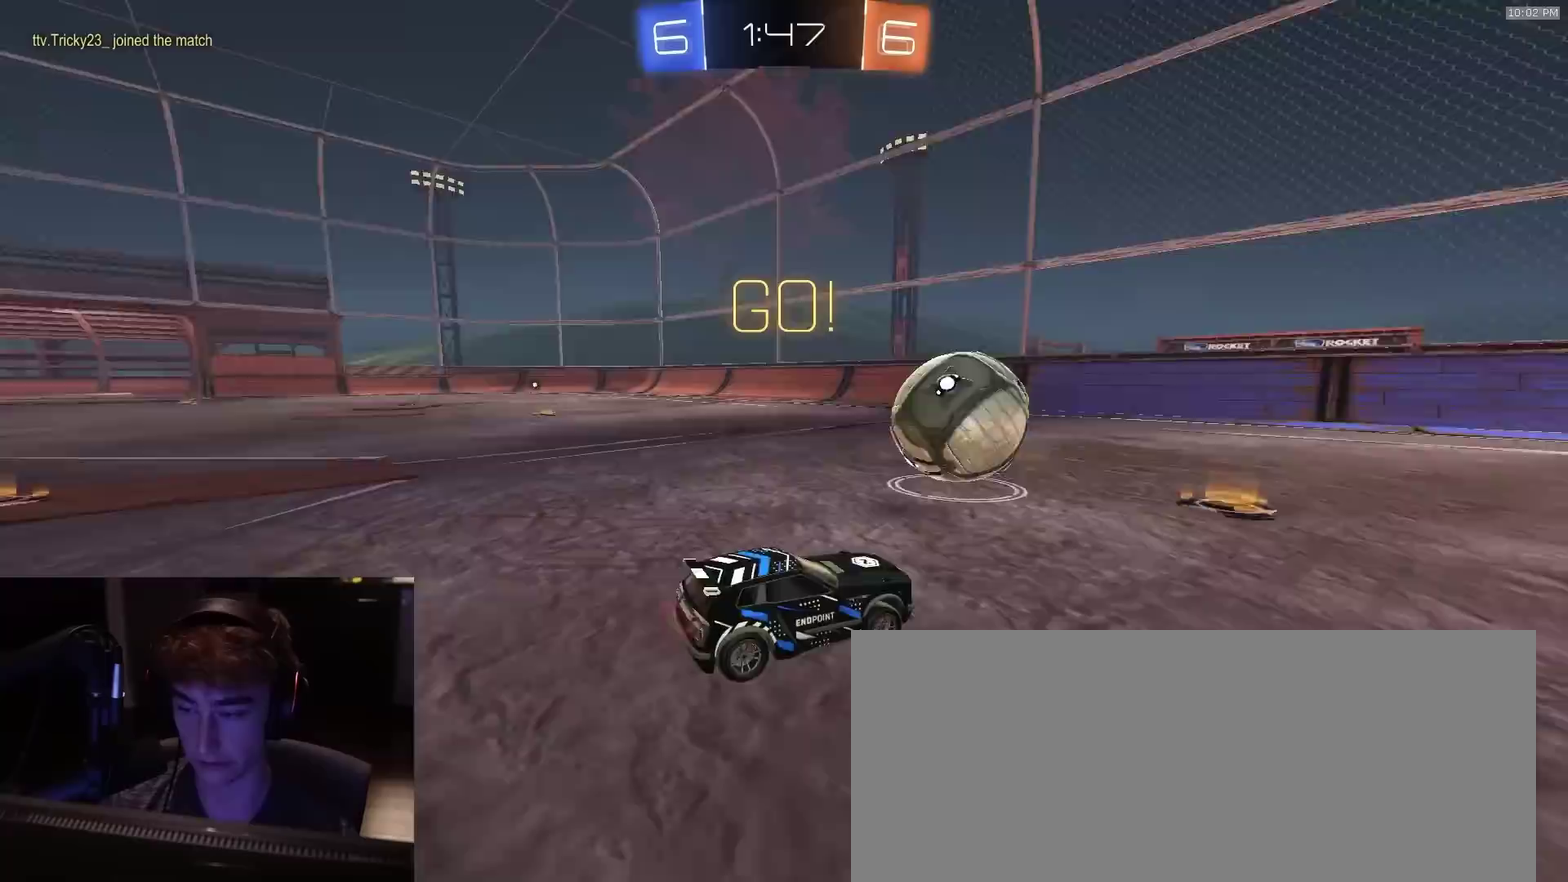
Gameplay with a controller (PlayStation layout); each line is a JSON object with the inputs held at the frame after it (dt_ms = milliseconds from this image to that frame). "events" lists button and stick changes between this image and that frame as [ms after this image, input, new state], when the widget could be followed in between. Not read: L1.
{"dt_ms": 500, "buttons": ["R2"], "left_stick": "center", "right_stick": "center", "events": [[133, "right_stick", "center"], [317, "left_stick", "right"], [400, "left_stick", "center"]]}
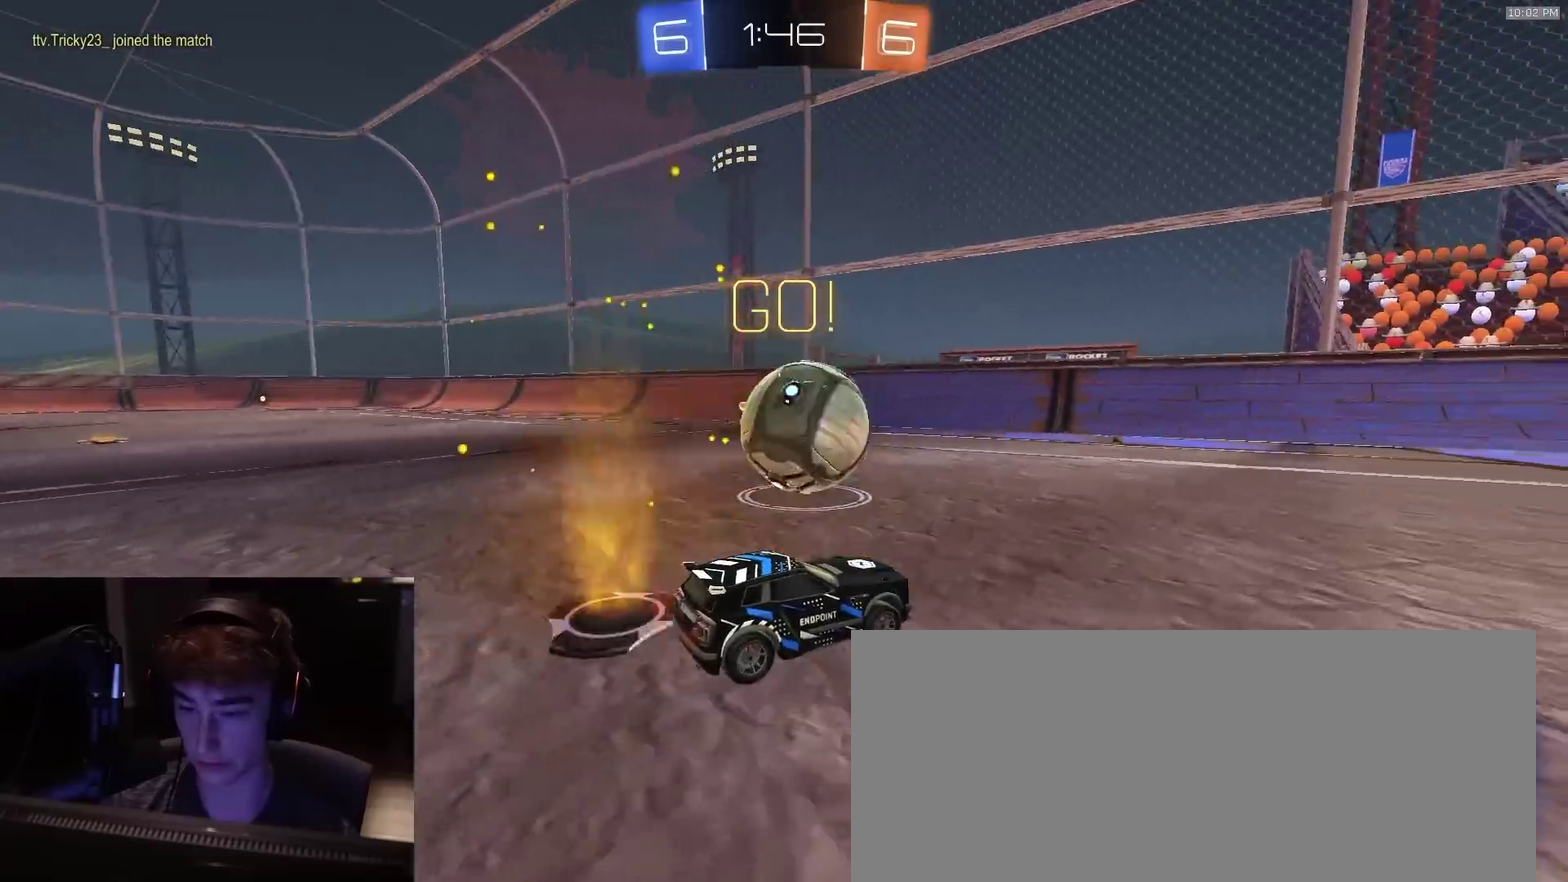
{"dt_ms": 300, "buttons": ["R2"], "left_stick": "center", "right_stick": "center", "events": [[83, "left_stick", "left"], [200, "left_stick", "center"]]}
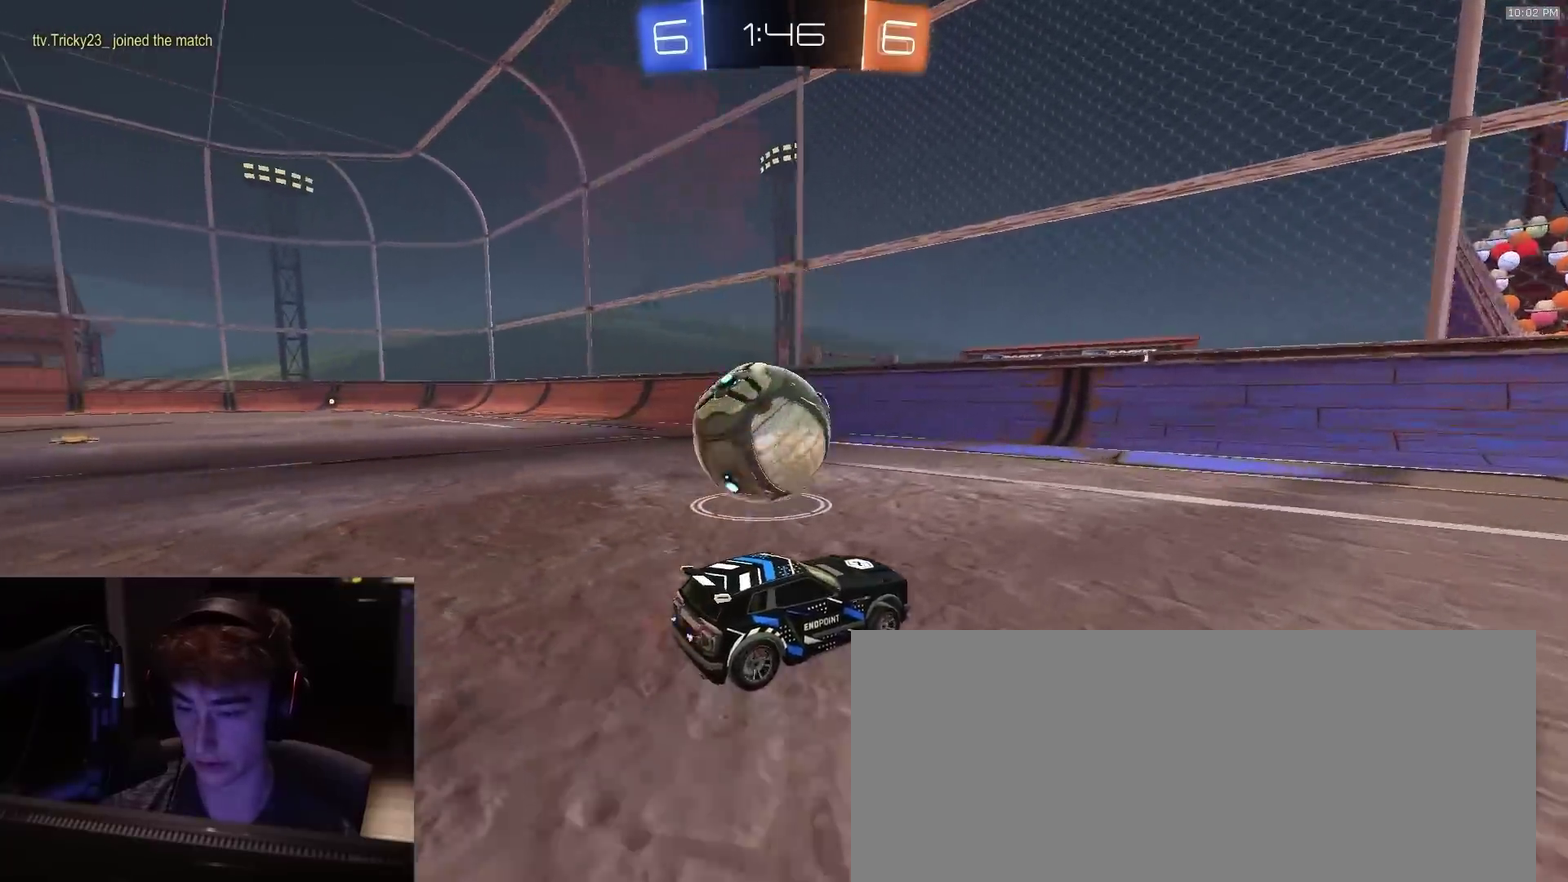
{"dt_ms": 900, "buttons": [], "left_stick": "left", "right_stick": "center", "events": [[233, "left_stick", "right"], [283, "R2", "up"], [317, "left_stick", "down-right"], [400, "left_stick", "left"], [533, "R2", "down"], [767, "R2", "up"]]}
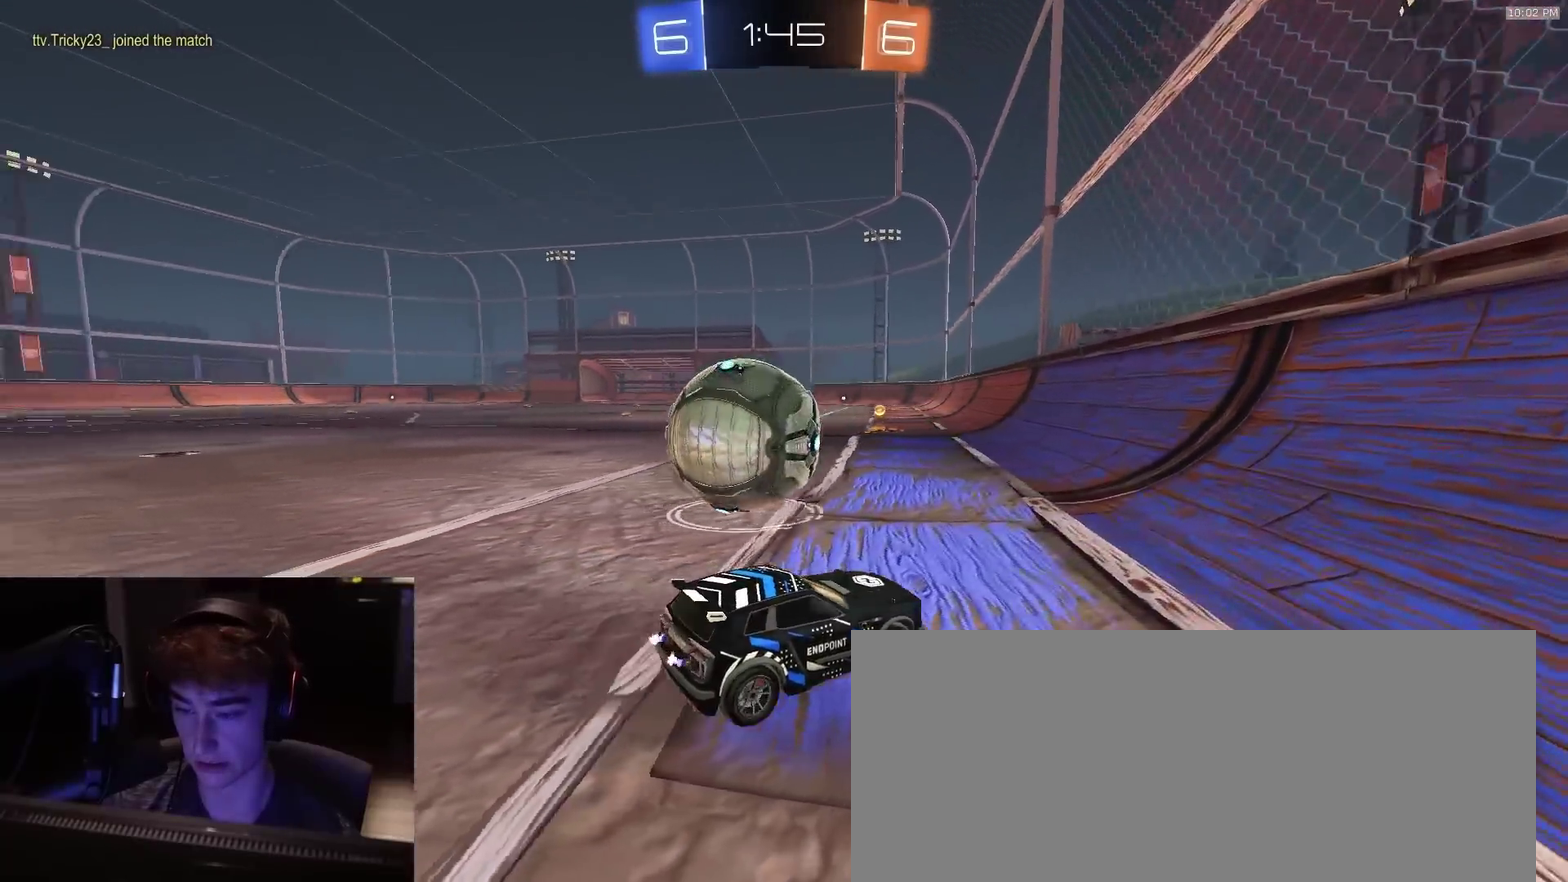
{"dt_ms": 300, "buttons": ["R2"], "left_stick": "left", "right_stick": "center", "events": [[67, "R2", "down"], [117, "left_stick", "center"], [267, "left_stick", "left"]]}
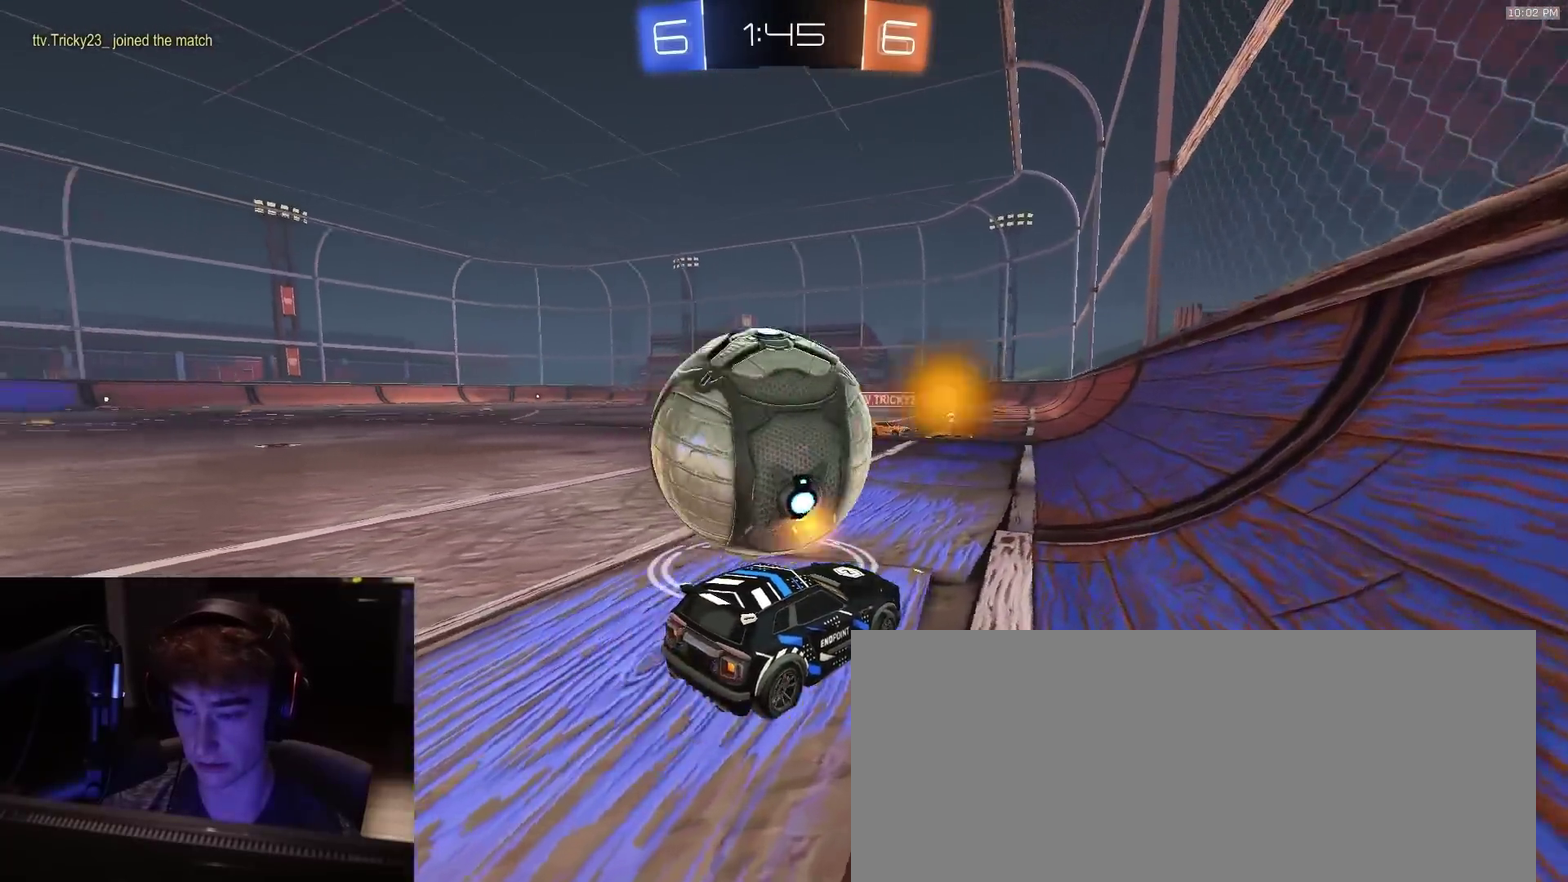
{"dt_ms": 500, "buttons": ["R2"], "left_stick": "center", "right_stick": "center", "events": [[33, "TRIANGLE", "down"], [50, "R2", "up"], [117, "TRIANGLE", "up"], [167, "left_stick", "center"], [183, "R2", "down"], [367, "left_stick", "left"], [383, "R2", "up"], [467, "left_stick", "center"], [500, "R2", "down"]]}
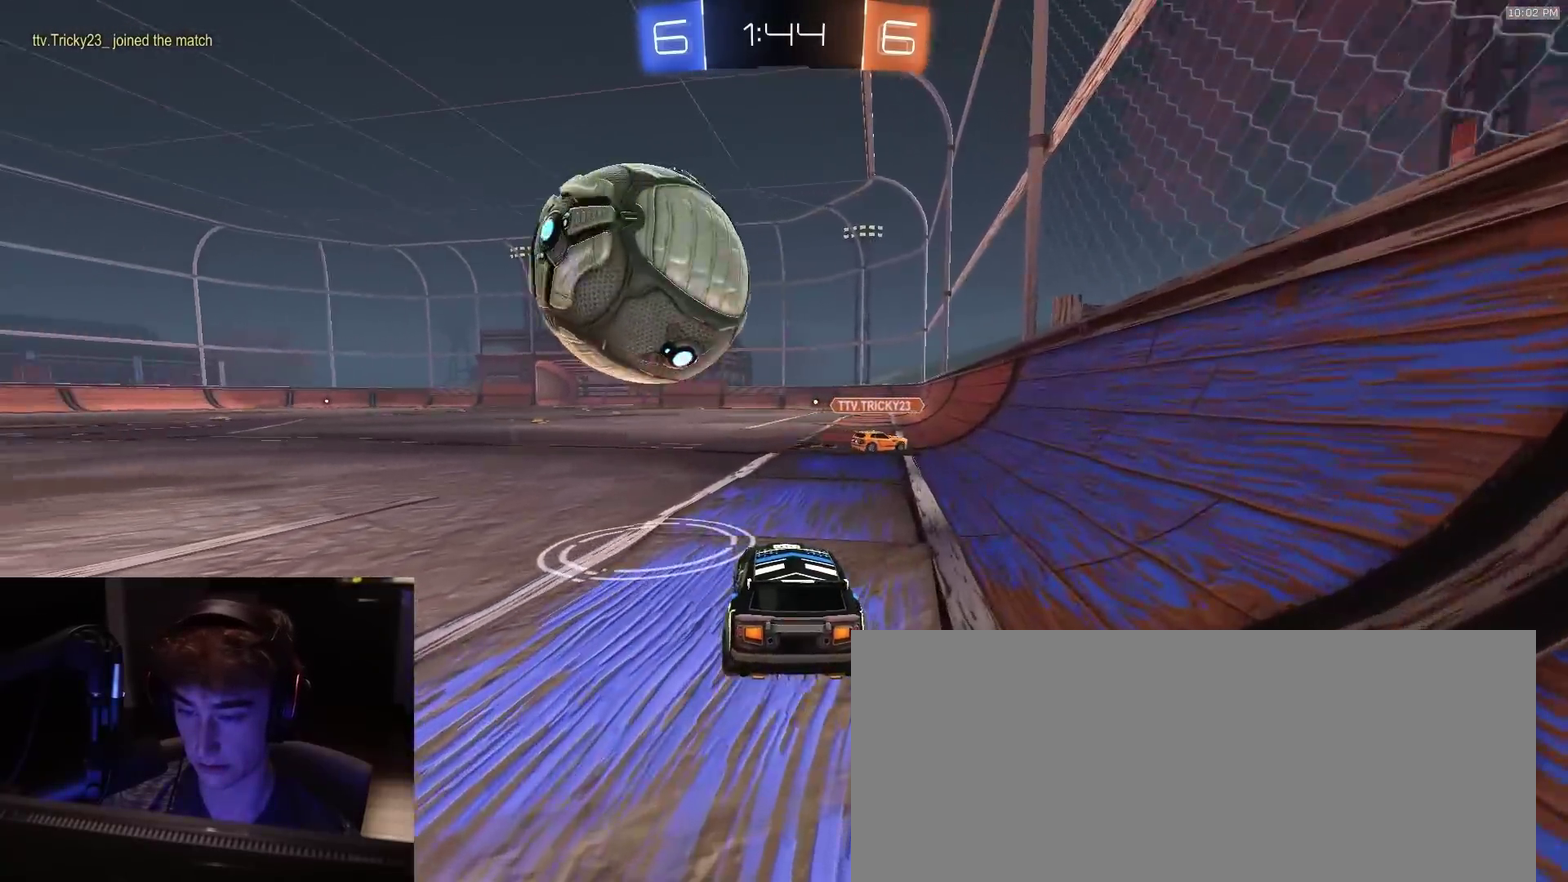
{"dt_ms": 500, "buttons": ["R2"], "left_stick": "center", "right_stick": "center", "events": [[150, "R2", "up"], [233, "R2", "down"]]}
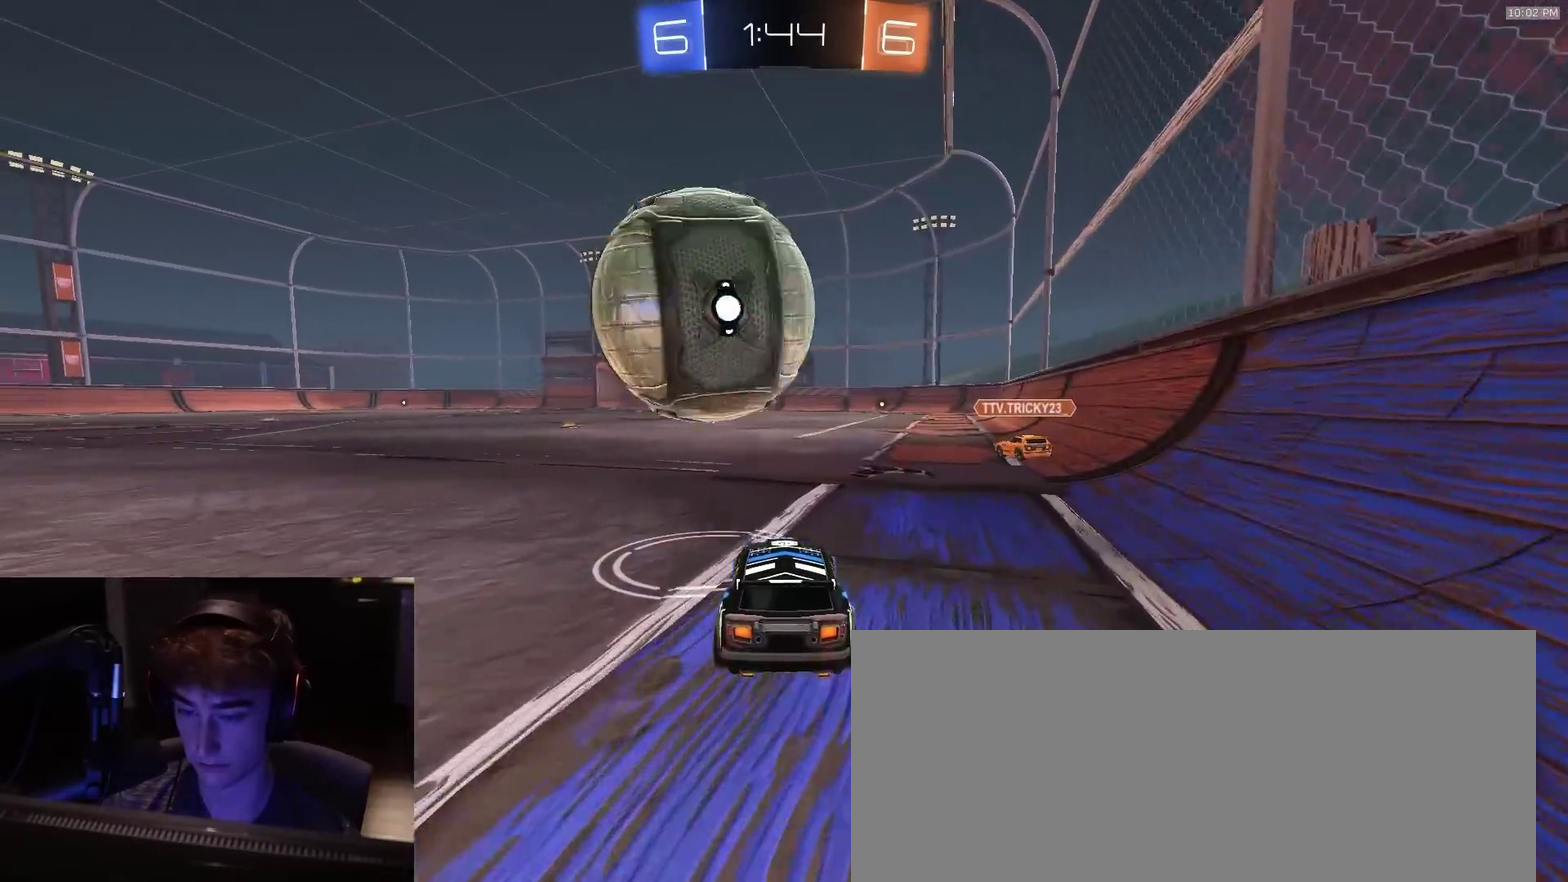
{"dt_ms": 300, "buttons": ["R2"], "left_stick": "center", "right_stick": "center", "events": []}
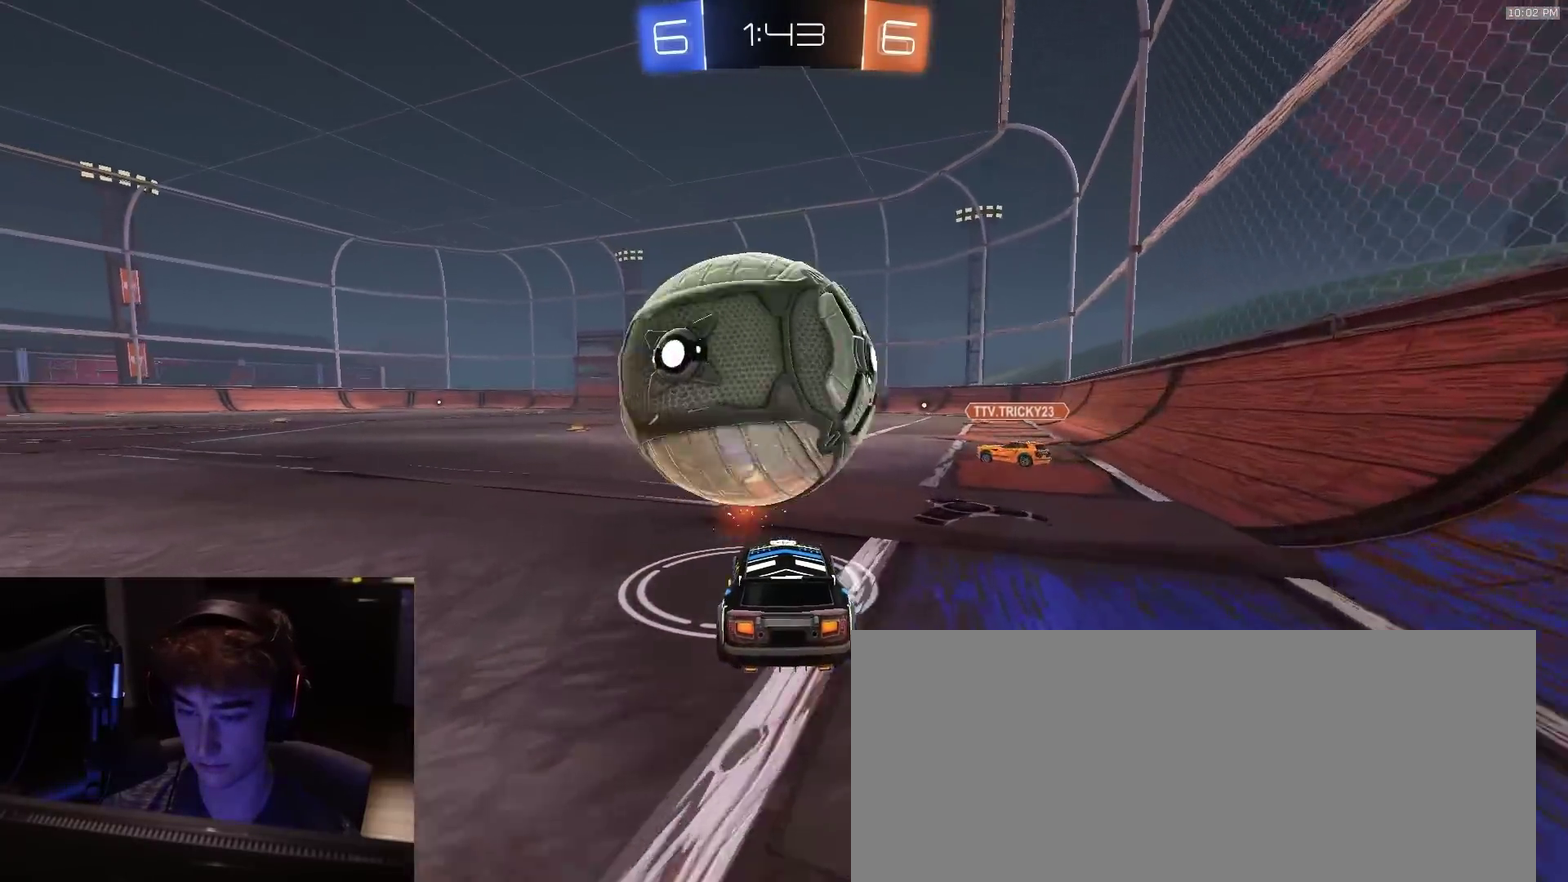
{"dt_ms": 900, "buttons": [], "left_stick": "center", "right_stick": "center", "events": [[183, "left_stick", "right"], [233, "left_stick", "center"], [317, "R2", "up"], [600, "R2", "down"], [783, "R2", "up"]]}
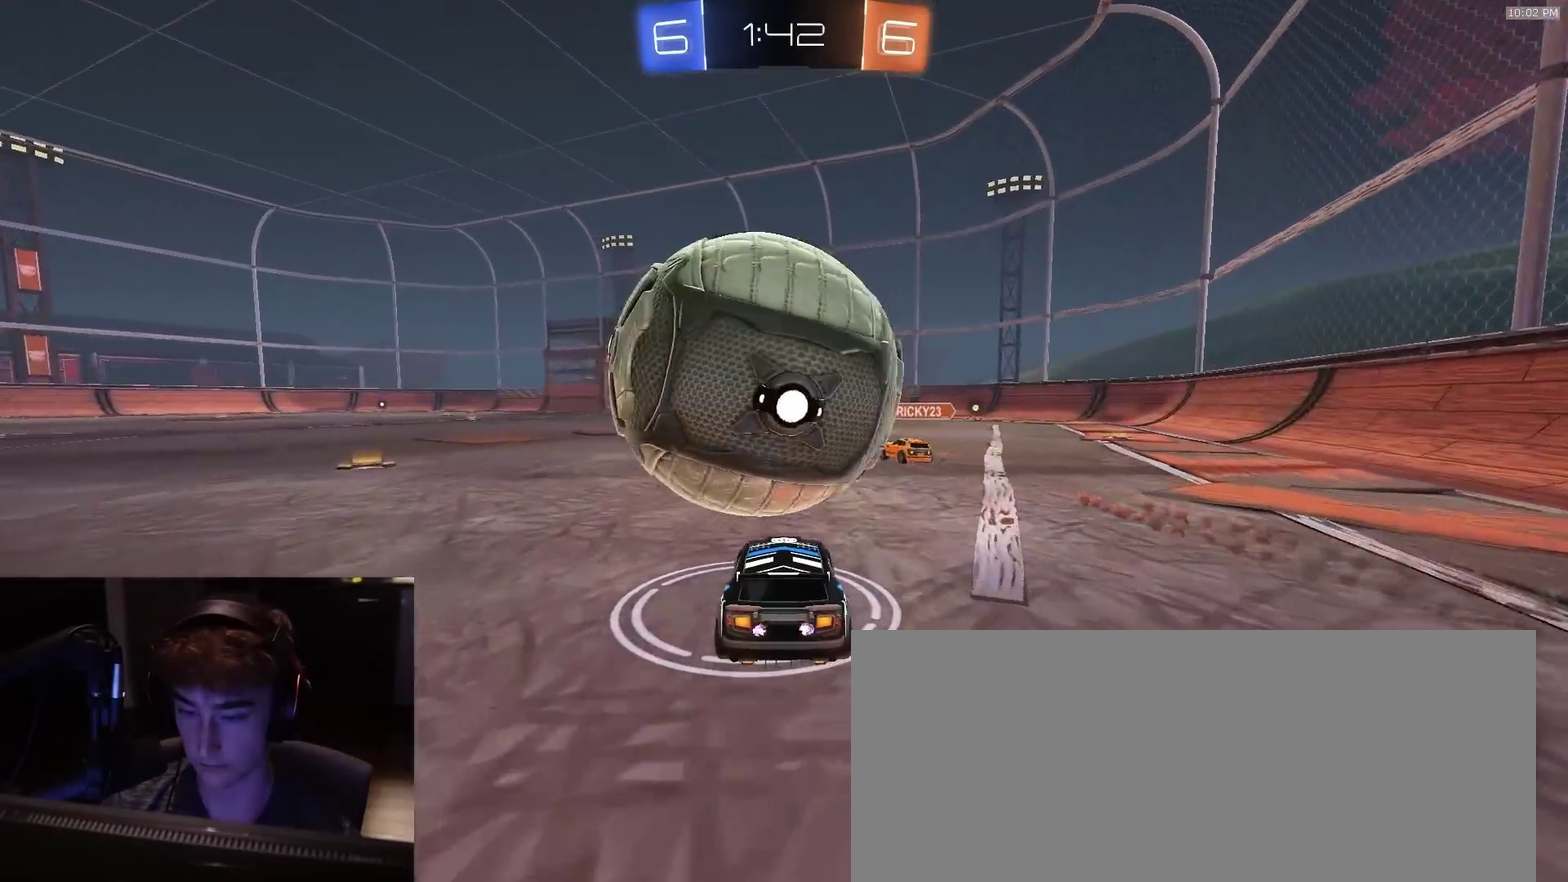
{"dt_ms": 300, "buttons": ["R2"], "left_stick": "center", "right_stick": "center", "events": [[167, "R2", "down"]]}
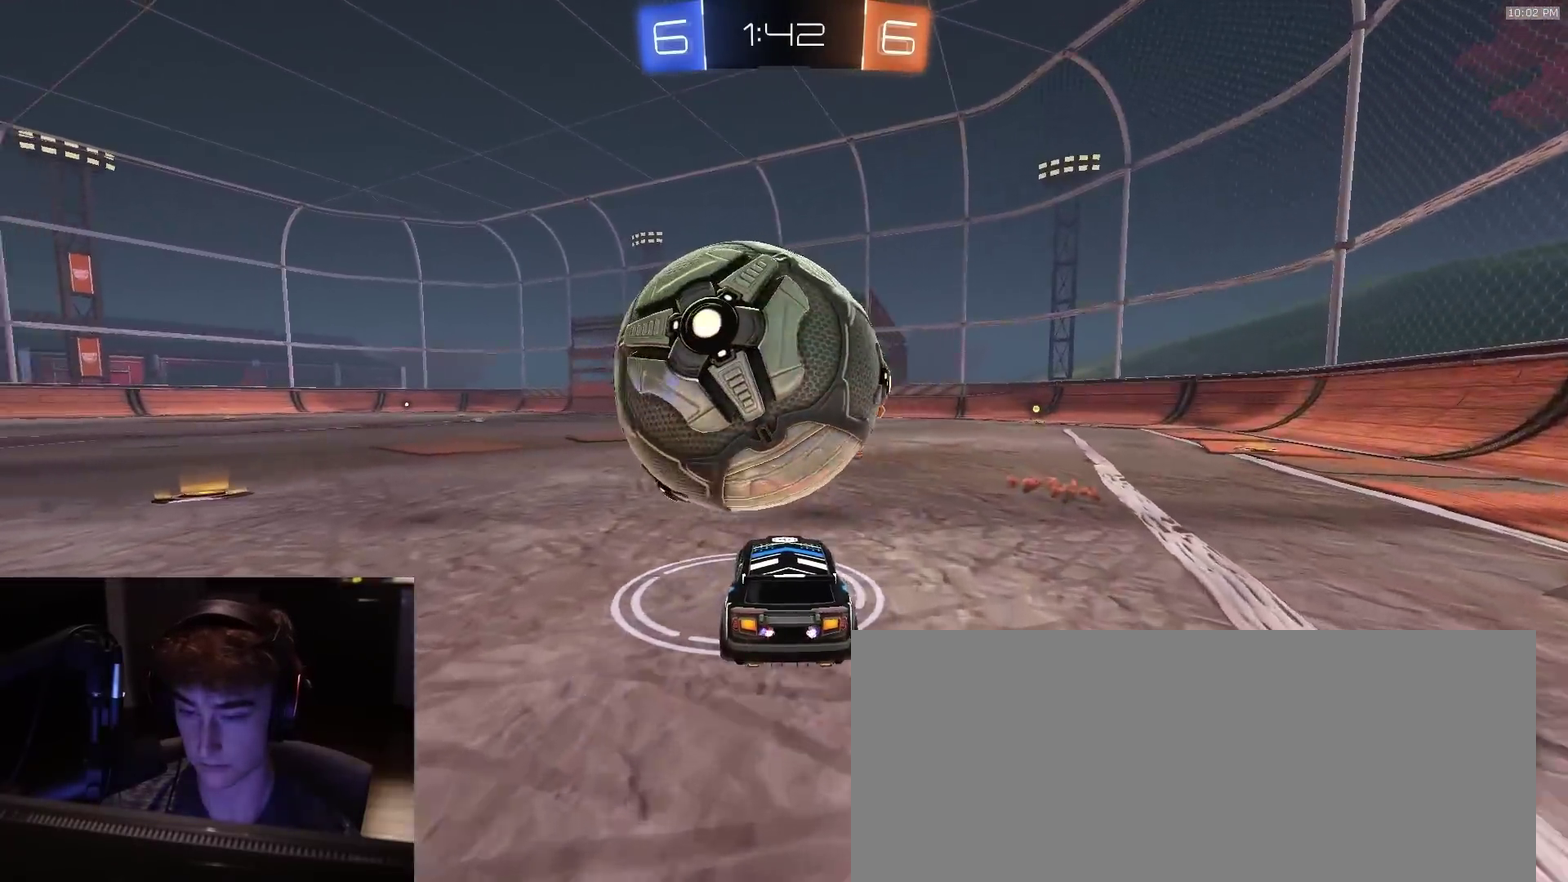
{"dt_ms": 500, "buttons": ["CROSS", "R2", "L3"], "left_stick": "left", "right_stick": "center"}
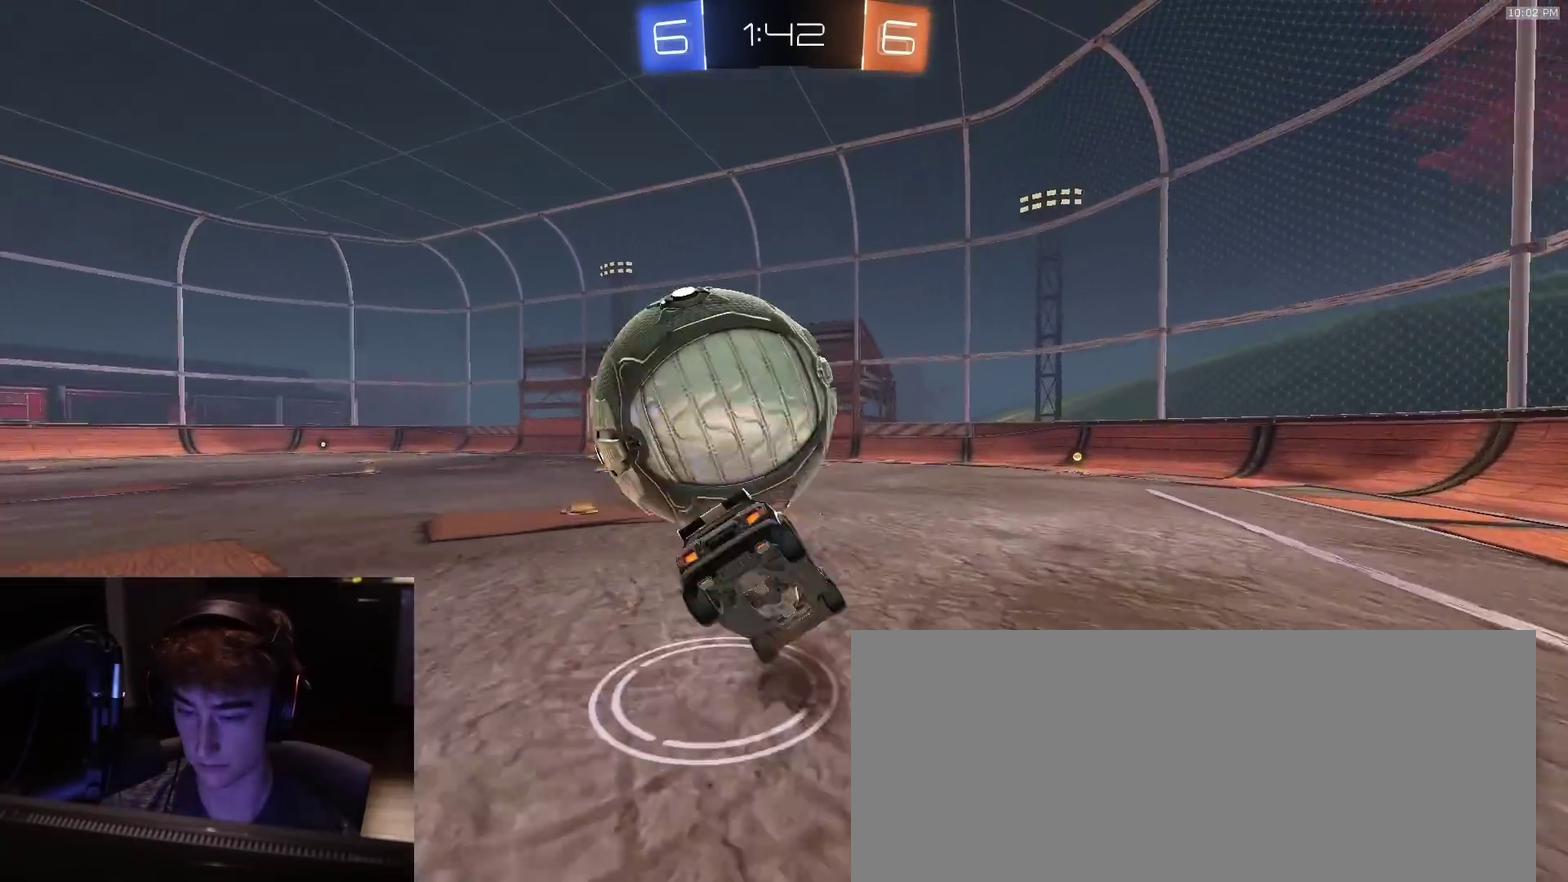
{"dt_ms": 500, "buttons": [], "left_stick": "left", "right_stick": "center"}
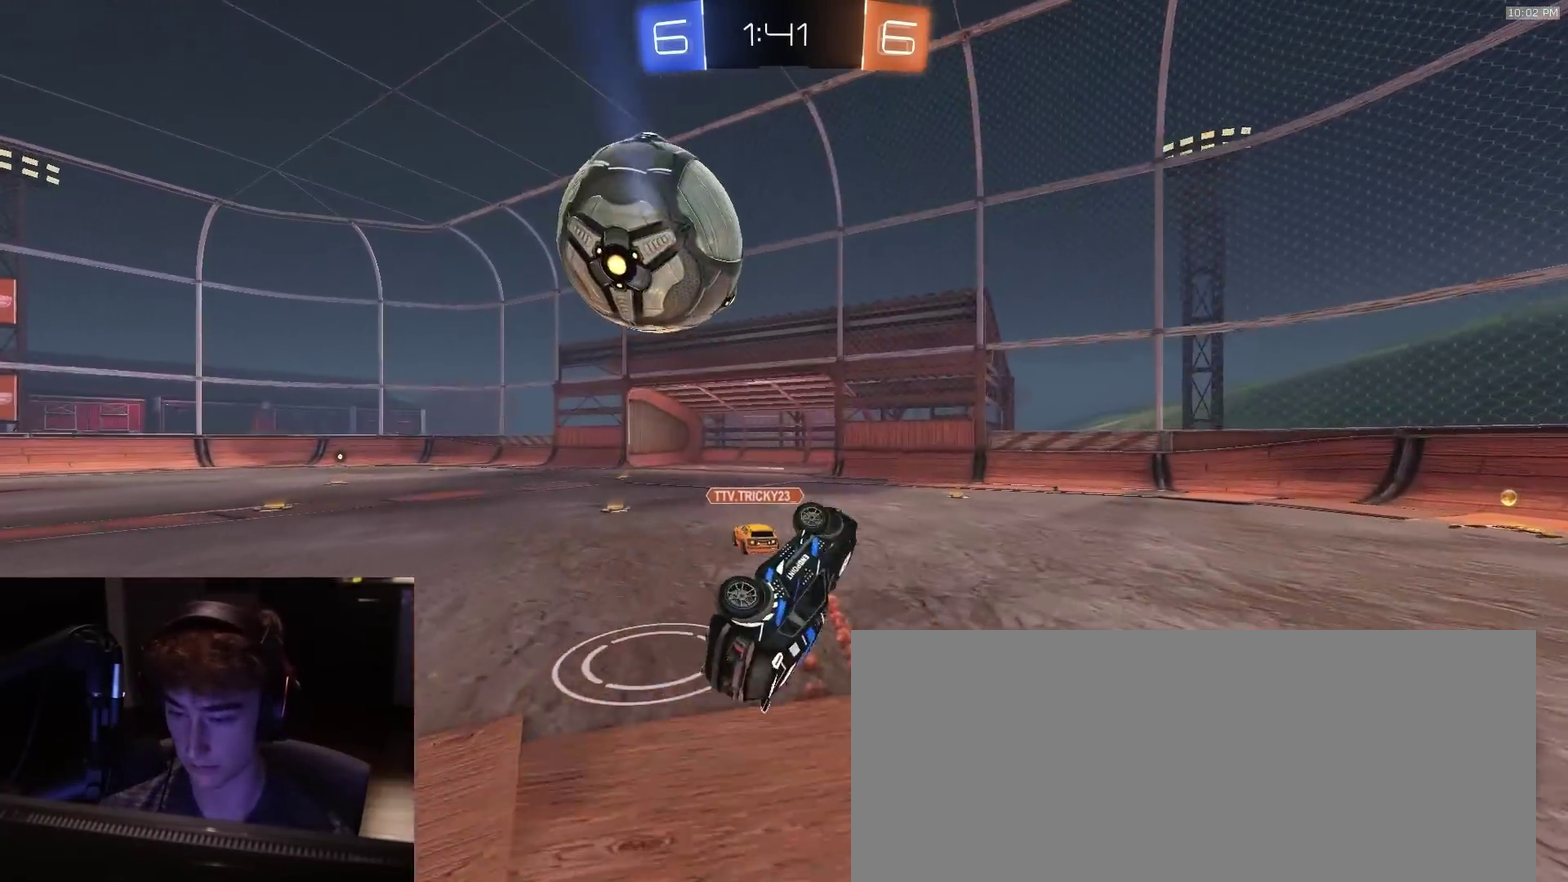
{"dt_ms": 400, "buttons": ["R2"], "left_stick": "center", "right_stick": "center", "events": [[83, "left_stick", "down-left"], [100, "TRIANGLE", "down"], [117, "R2", "down"], [200, "TRIANGLE", "up"], [217, "left_stick", "center"]]}
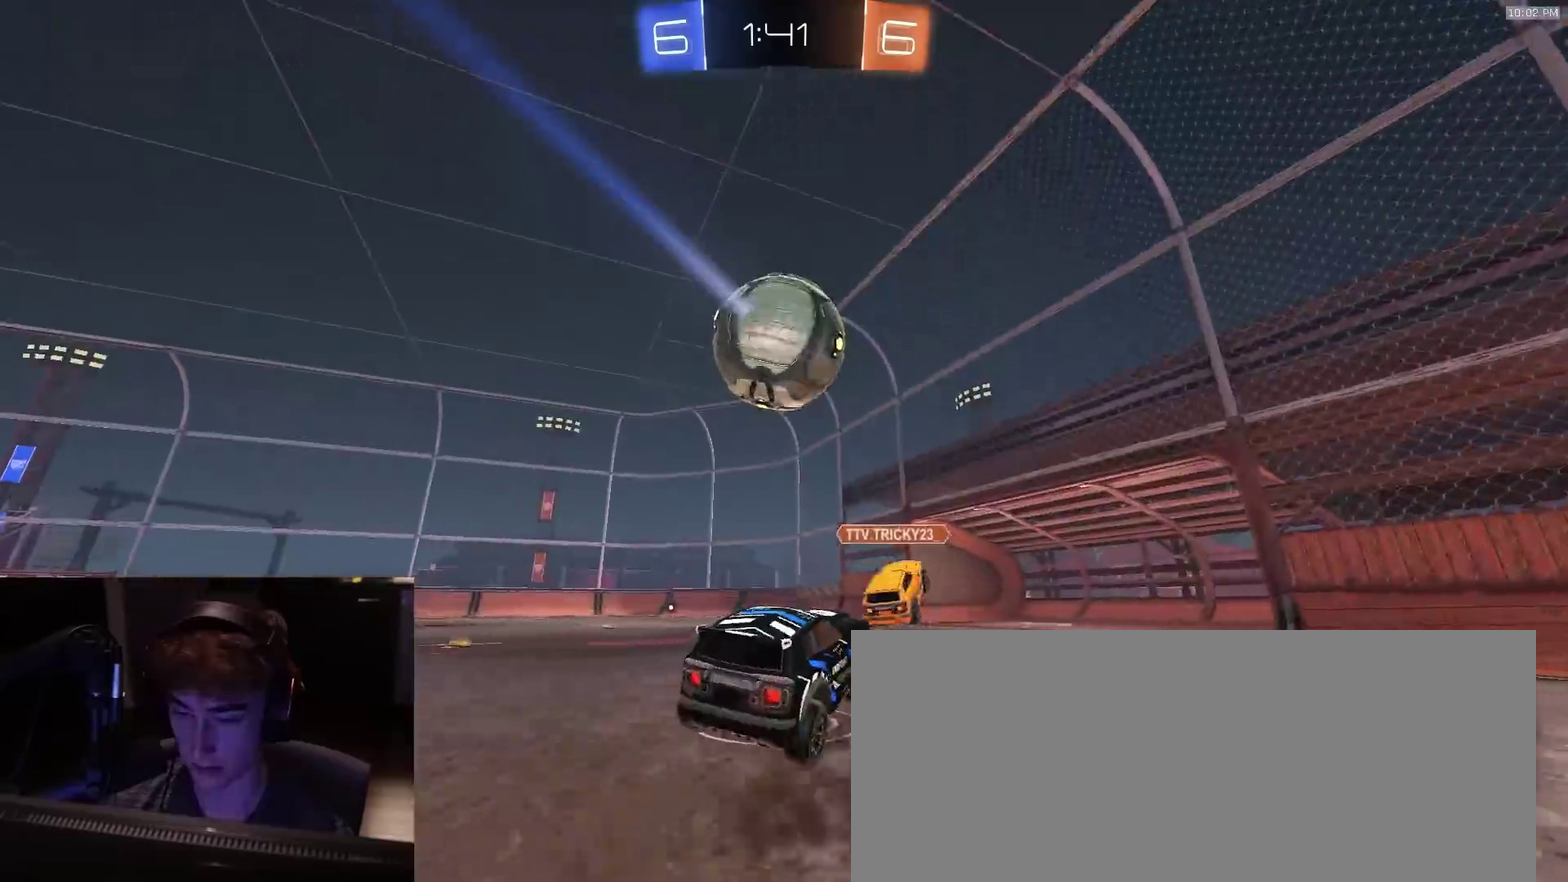
{"dt_ms": 800, "buttons": ["R2"], "left_stick": "left", "right_stick": "center", "events": [[150, "R2", "up"], [167, "left_stick", "left"], [367, "left_stick", "center"], [500, "R2", "down"], [700, "left_stick", "left"]]}
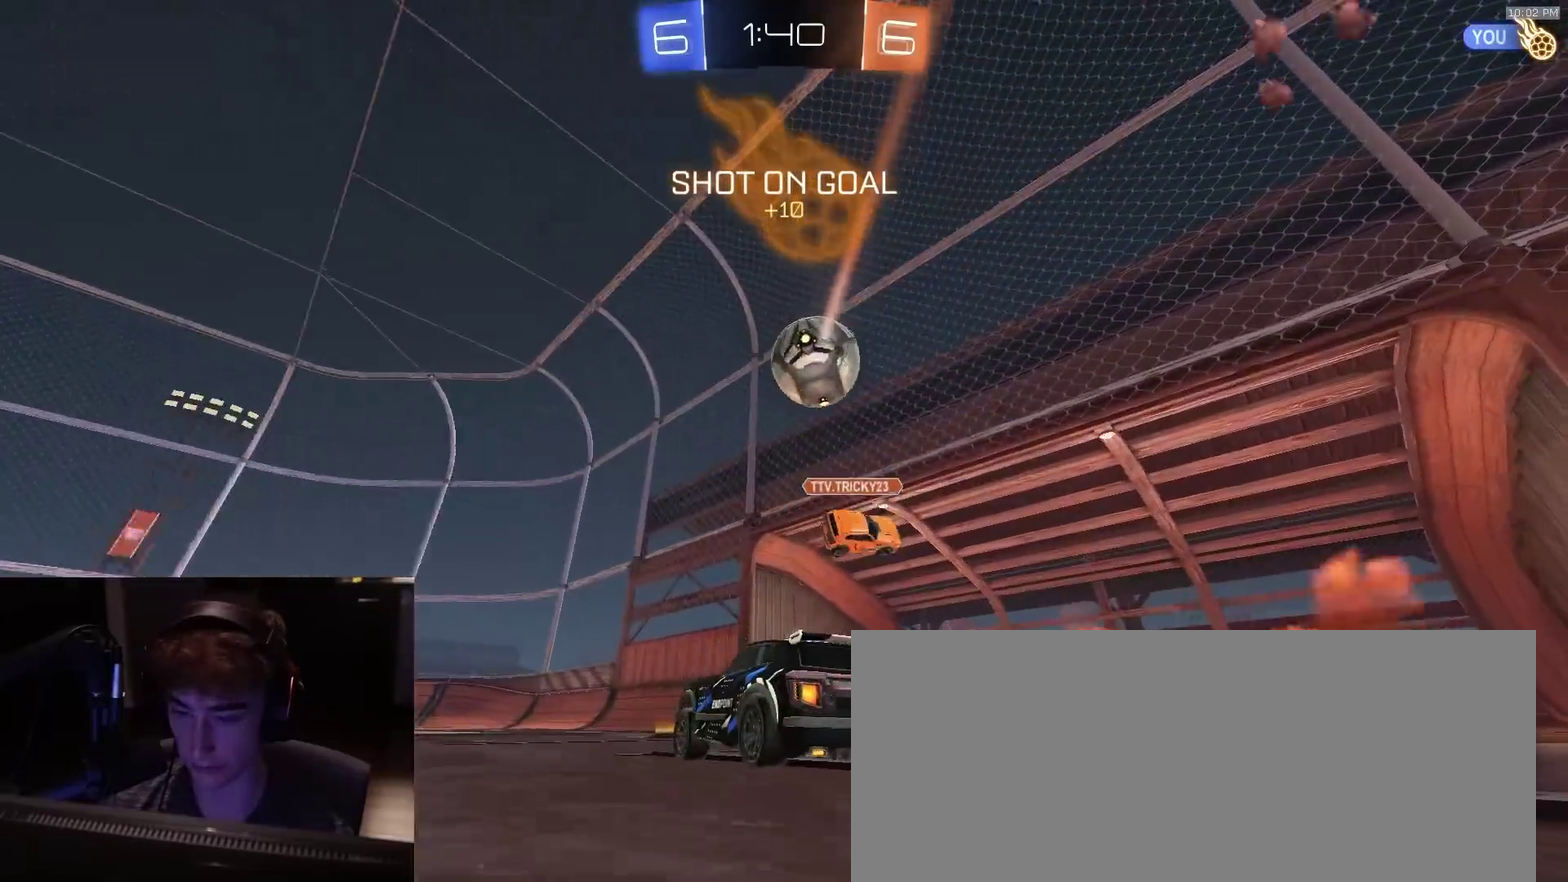
{"dt_ms": 300, "buttons": ["R2"], "left_stick": "left", "right_stick": "center", "events": [[33, "left_stick", "center"], [233, "left_stick", "left"]]}
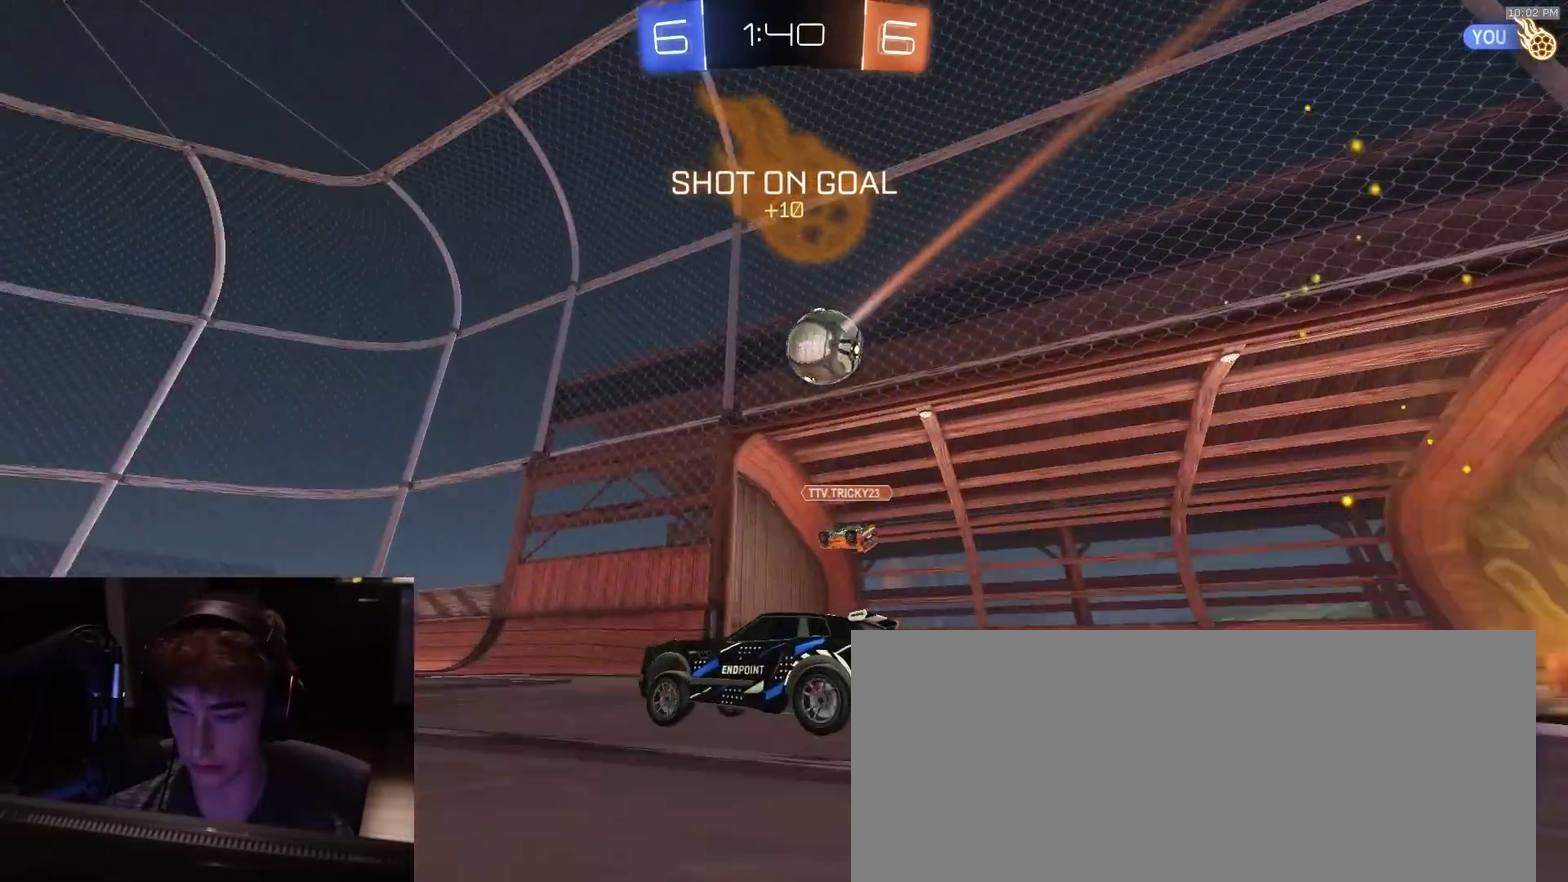
{"dt_ms": 600, "buttons": ["TRIANGLE", "R2"], "left_stick": "right", "right_stick": "center", "events": [[33, "left_stick", "center"], [183, "TRIANGLE", "down"], [300, "TRIANGLE", "up"], [517, "TRIANGLE", "down"], [533, "left_stick", "right"]]}
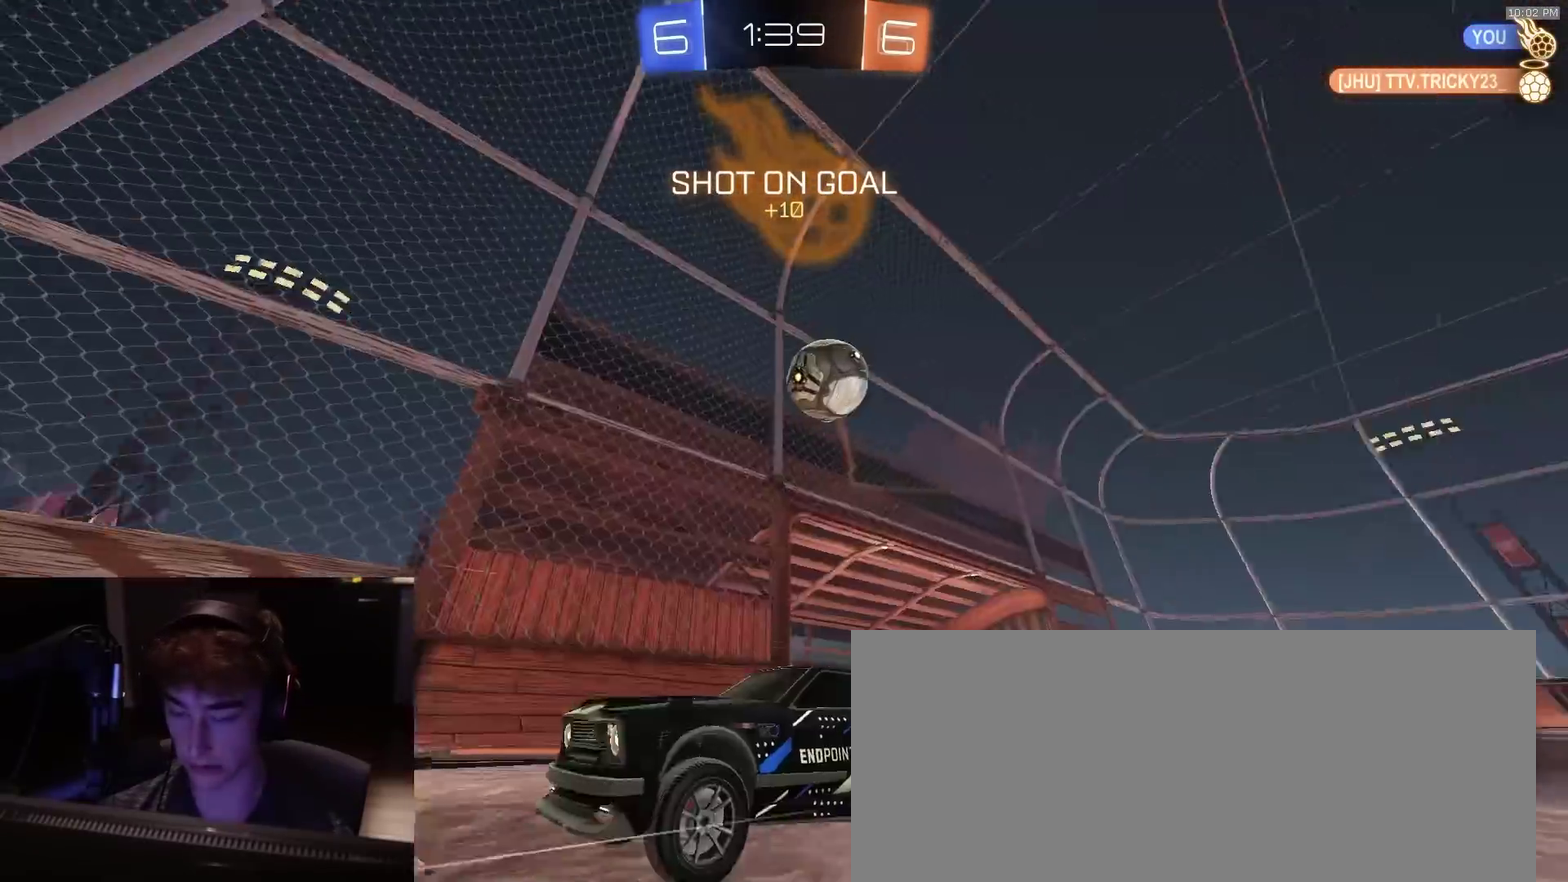
{"dt_ms": 400, "buttons": ["R2"], "left_stick": "left", "right_stick": "center", "events": [[17, "TRIANGLE", "up"], [33, "left_stick", "center"], [150, "left_stick", "left"], [283, "left_stick", "center"], [383, "left_stick", "left"]]}
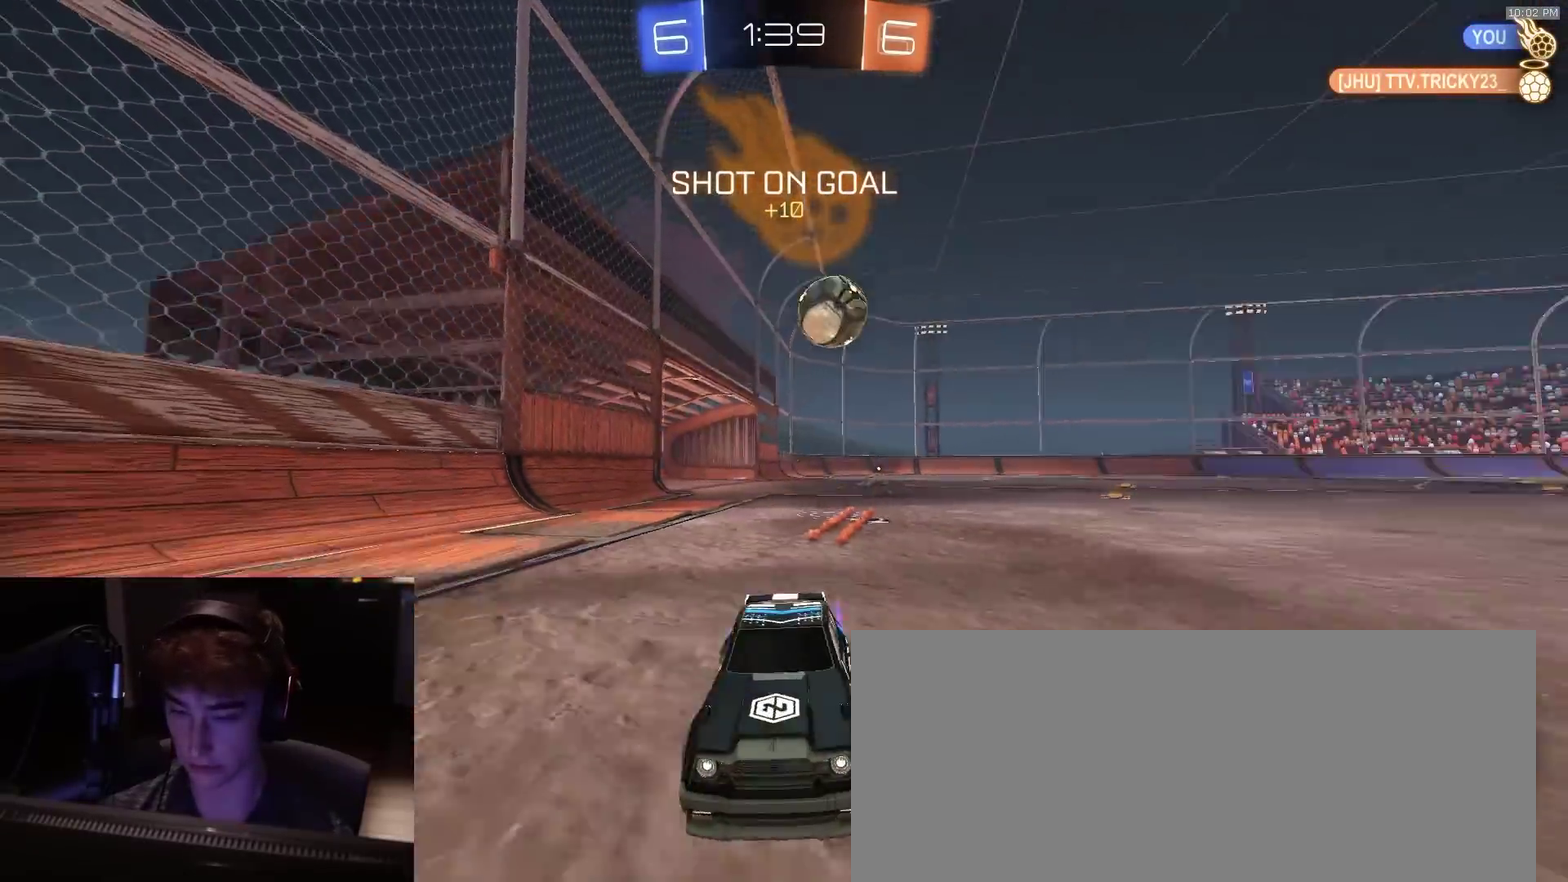
{"dt_ms": 400, "buttons": ["R2"], "left_stick": "left", "right_stick": "center", "events": [[117, "left_stick", "center"], [167, "left_stick", "right"], [217, "R2", "up"], [233, "L2", "down"], [300, "left_stick", "up-left"], [350, "left_stick", "left"], [367, "L2", "up"], [367, "R2", "down"]]}
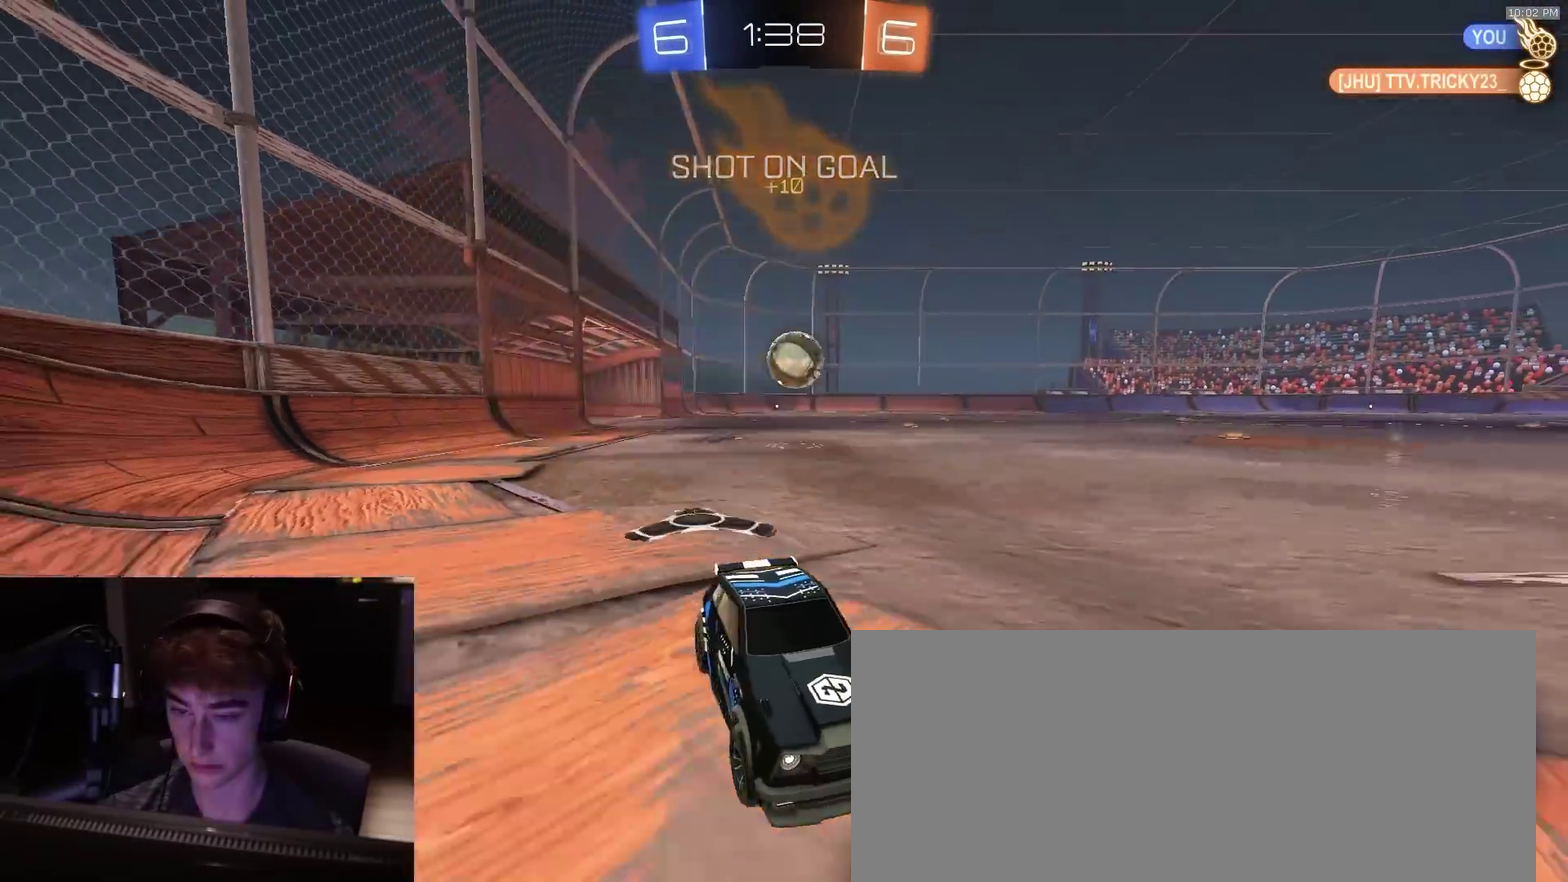
{"dt_ms": 600, "buttons": ["R2"], "left_stick": "left", "right_stick": "center", "events": [[67, "left_stick", "center"], [117, "L2", "down"], [133, "R2", "up"], [183, "R2", "down"], [217, "L2", "up"], [283, "left_stick", "left"], [367, "left_stick", "center"], [417, "left_stick", "left"]]}
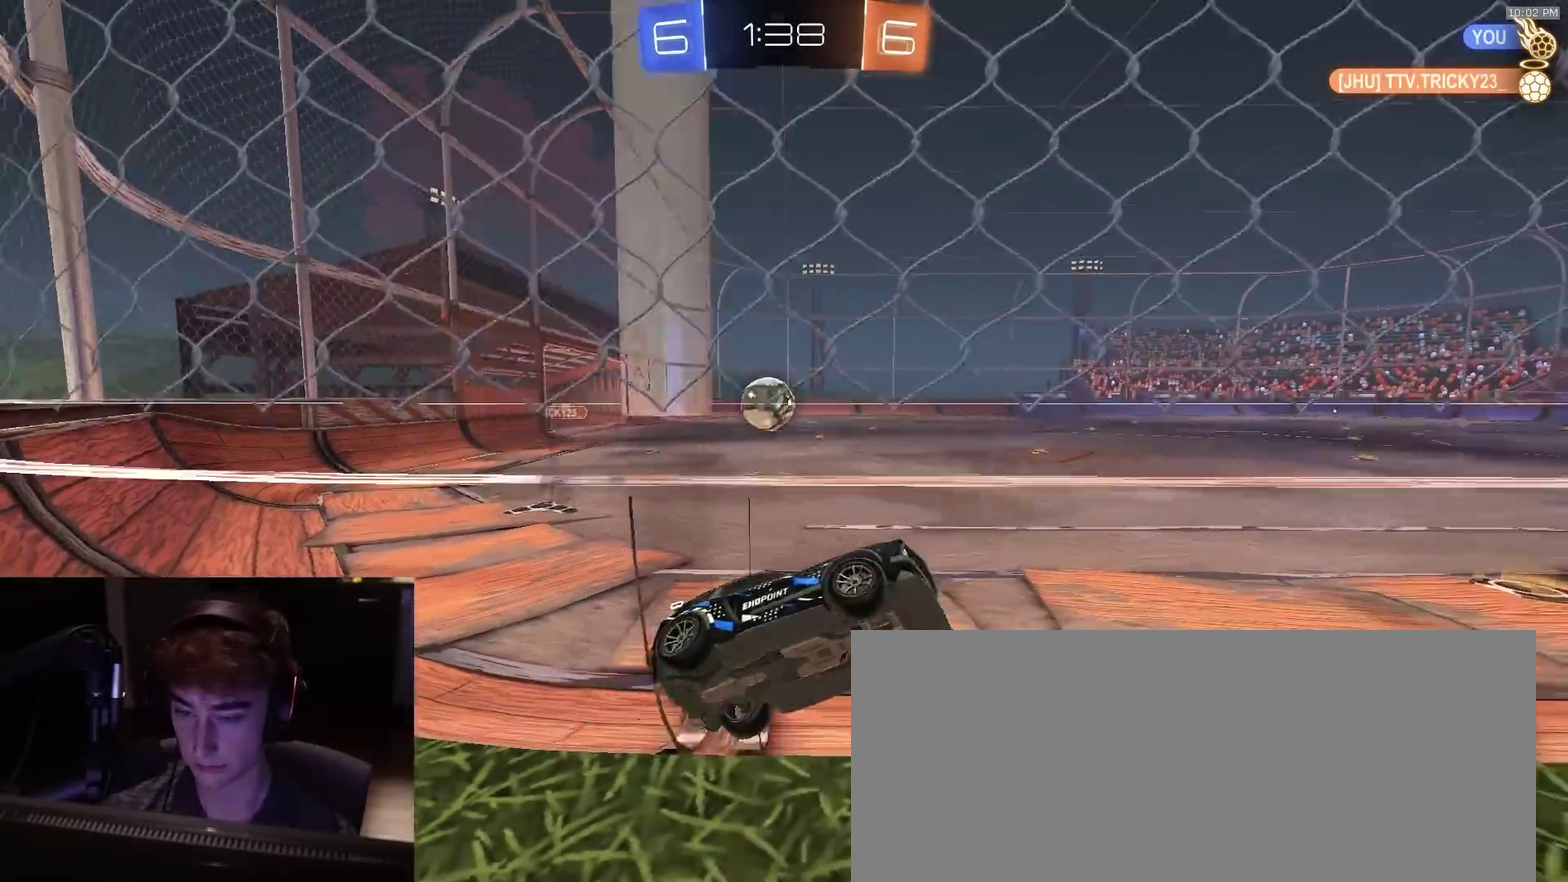
{"dt_ms": 300, "buttons": ["R2"], "left_stick": "left", "right_stick": "center", "events": []}
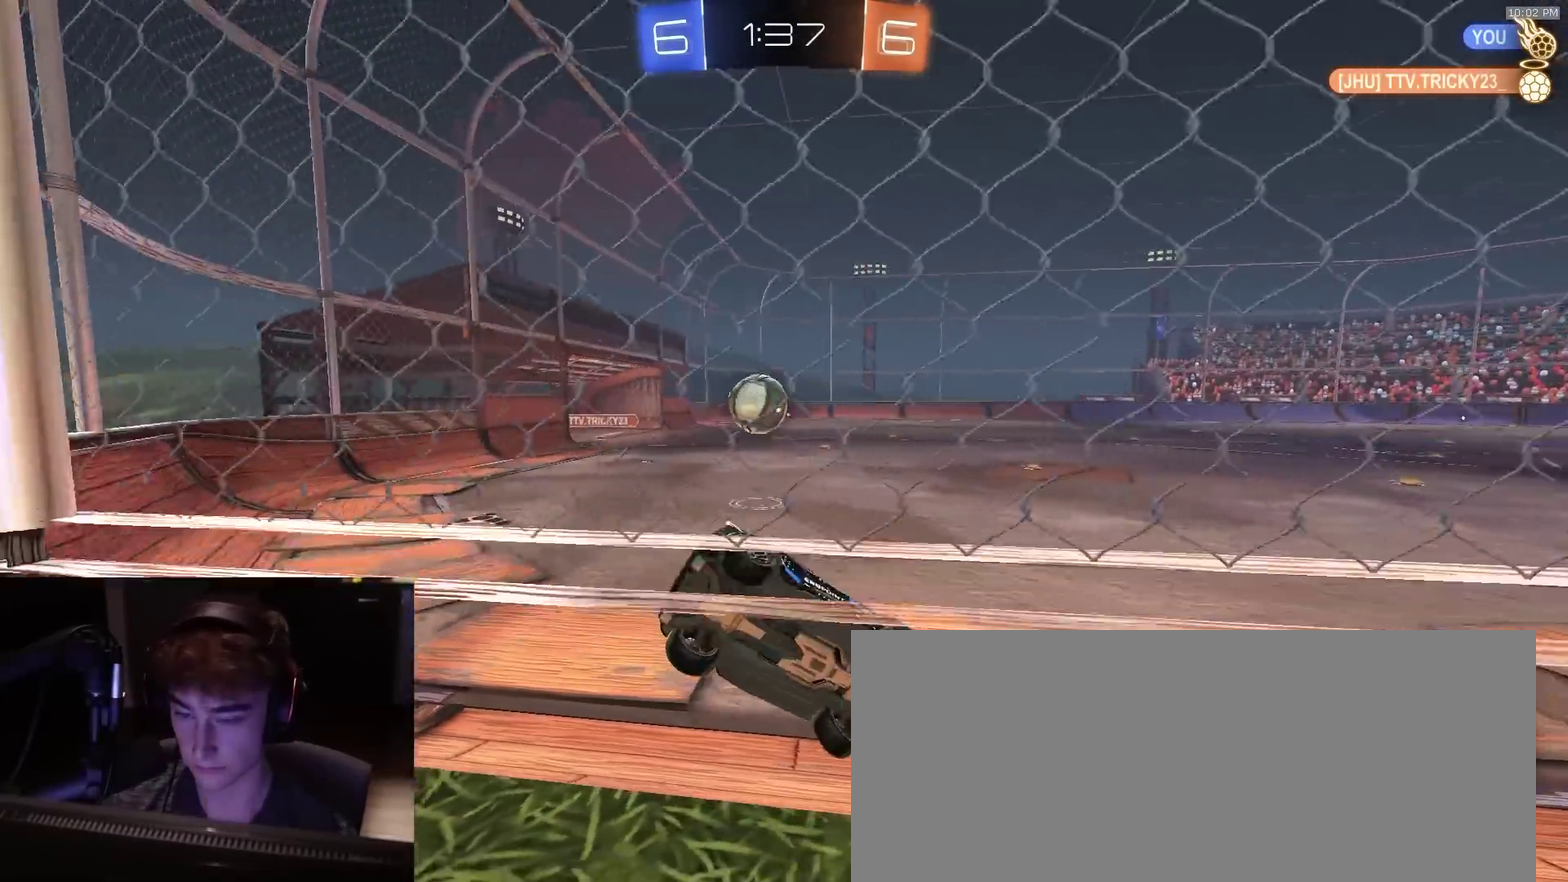
{"dt_ms": 800, "buttons": ["TRIANGLE", "R2"], "left_stick": "center", "right_stick": "center", "events": [[33, "L2", "down"], [50, "R2", "up"], [117, "L2", "up"], [133, "R2", "down"], [200, "left_stick", "center"], [367, "R2", "up"], [433, "left_stick", "left"], [550, "left_stick", "center"], [617, "left_stick", "left"], [717, "R2", "down"], [750, "TRIANGLE", "down"], [750, "left_stick", "center"]]}
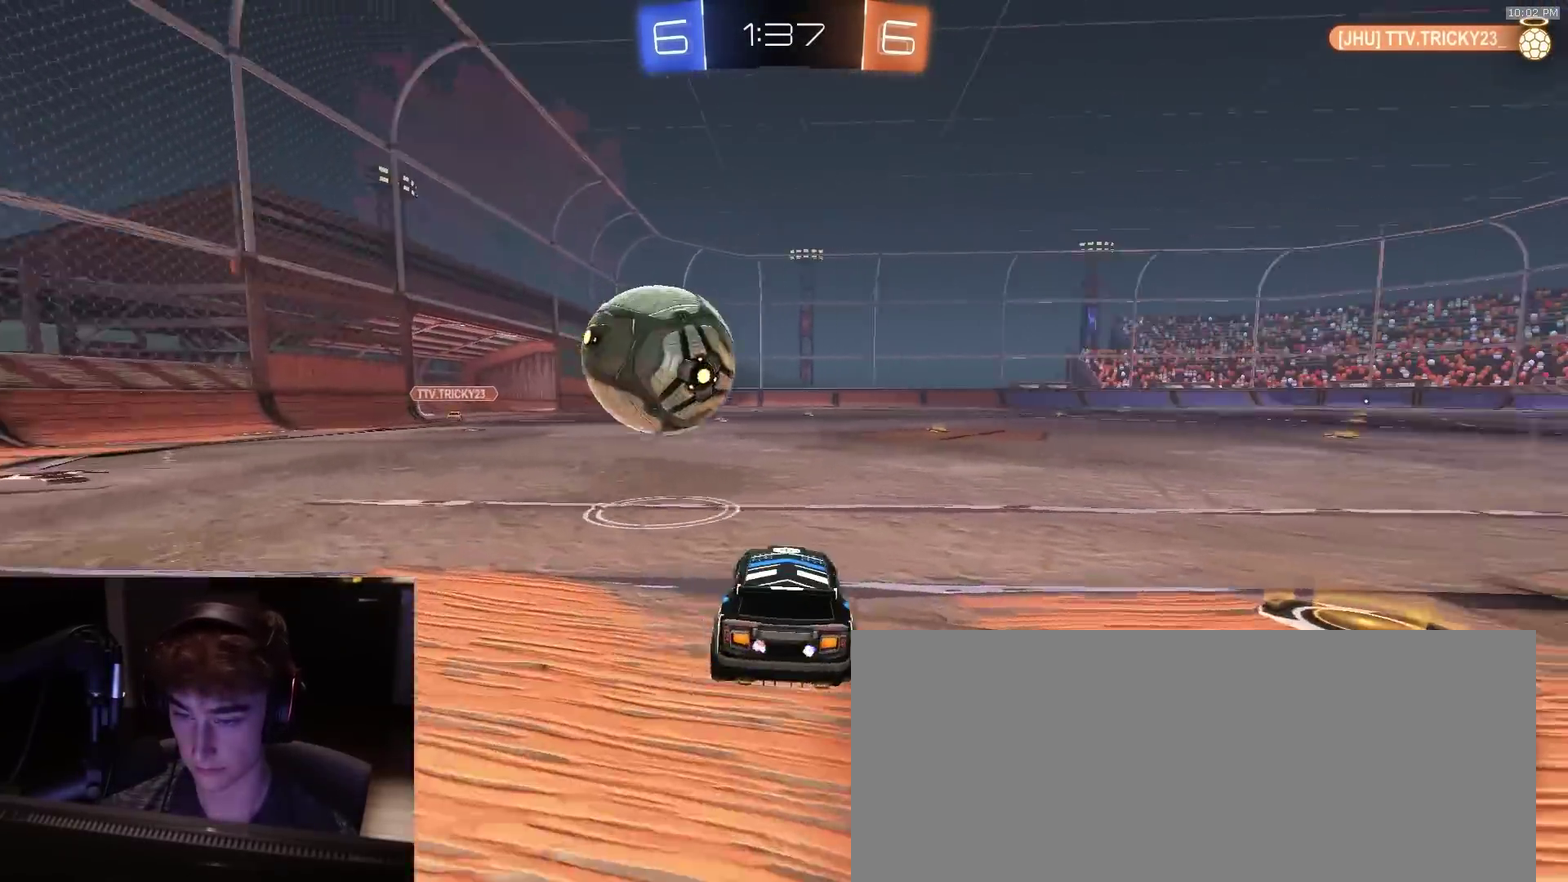
{"dt_ms": 400, "buttons": ["R2"], "left_stick": "center", "right_stick": "center", "events": [[50, "TRIANGLE", "up"], [100, "left_stick", "left"], [233, "left_stick", "center"]]}
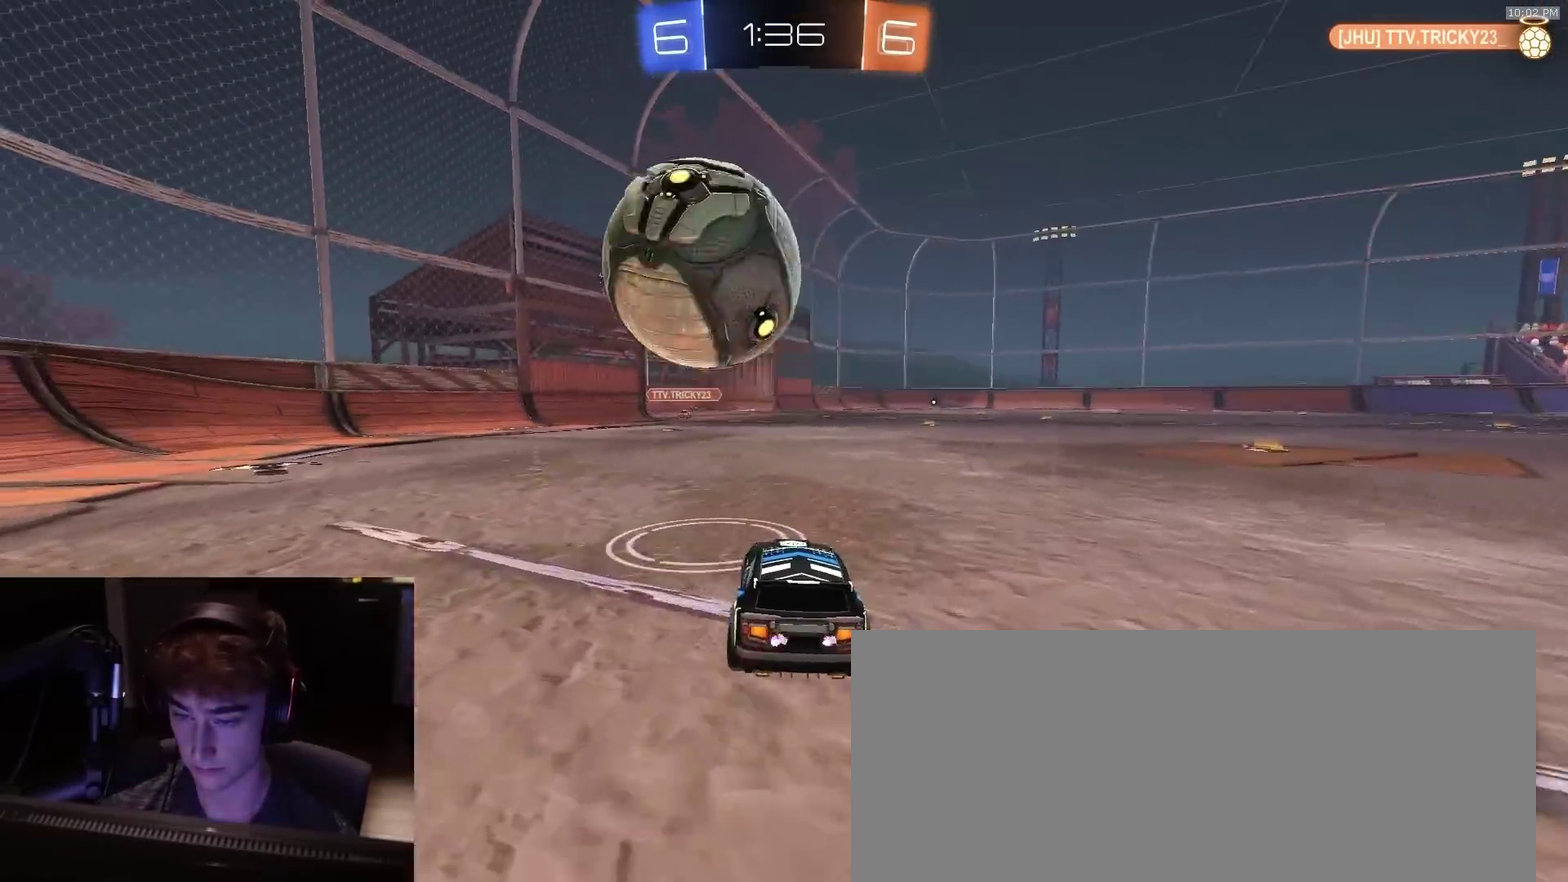
{"dt_ms": 500, "buttons": [], "left_stick": "center", "right_stick": "center", "events": [[117, "left_stick", "left"], [167, "left_stick", "center"], [317, "R2", "up"]]}
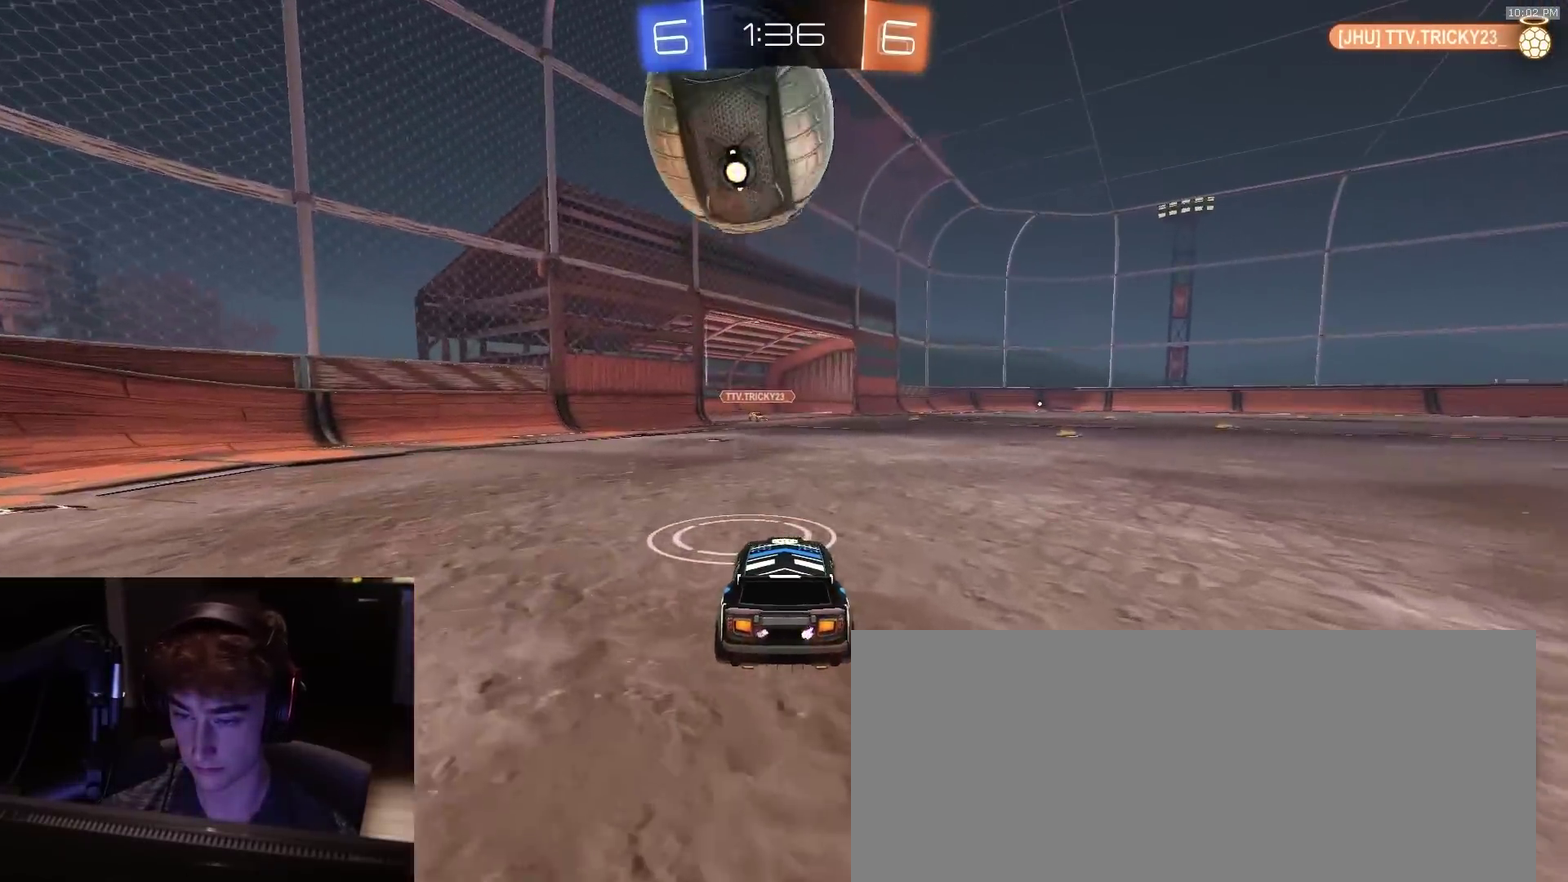
{"dt_ms": 500, "buttons": ["CROSS", "R2"], "left_stick": "down-left", "right_stick": "center", "events": [[233, "R2", "down"], [400, "left_stick", "down-left"], [417, "CROSS", "down"]]}
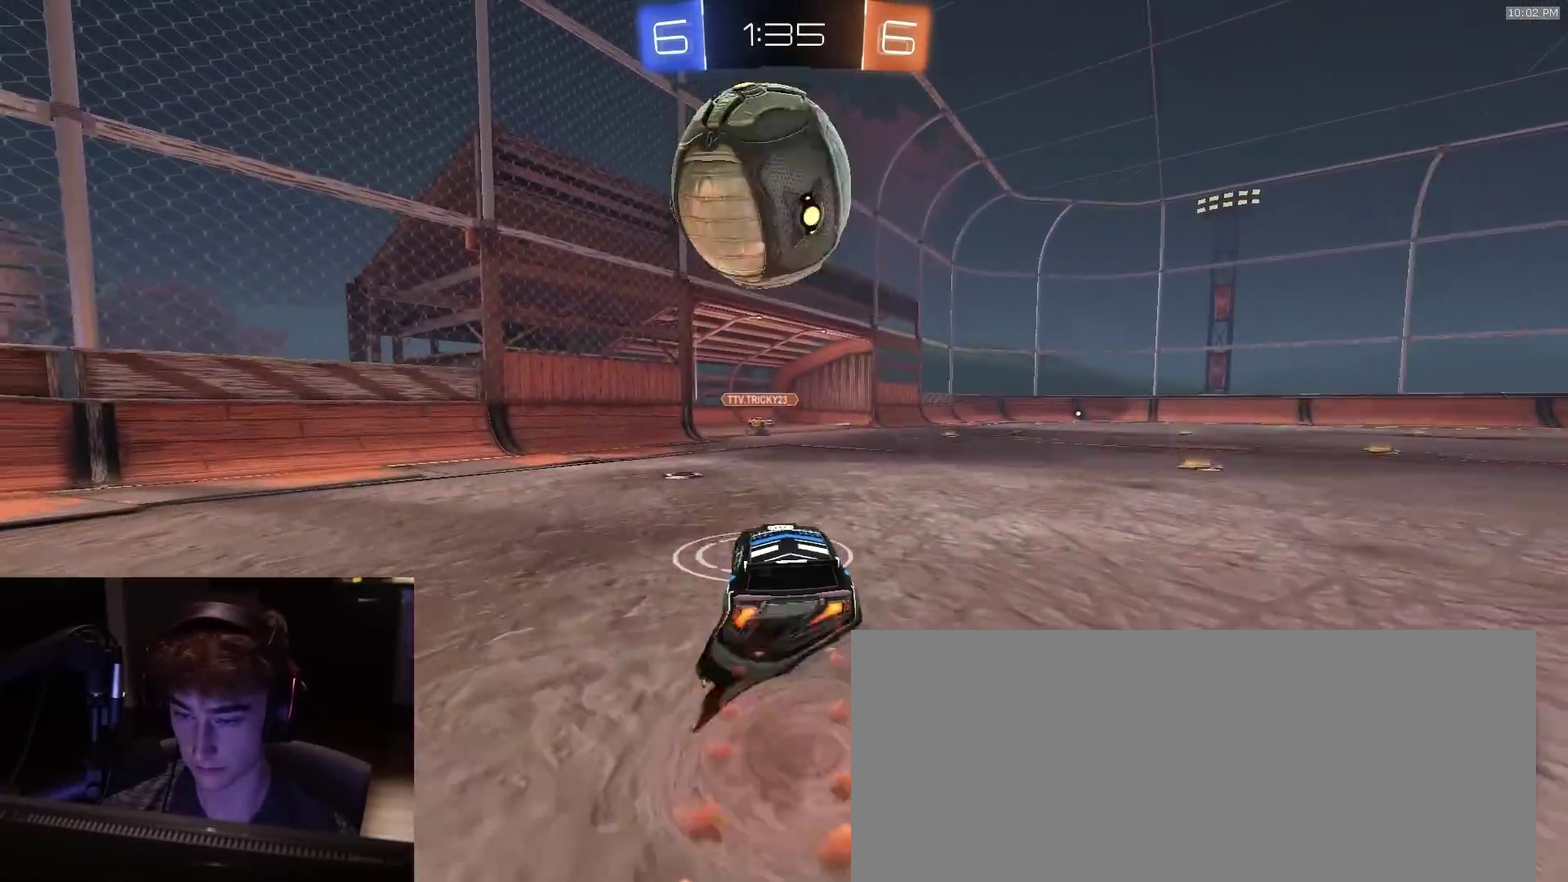
{"dt_ms": 300, "buttons": ["CROSS", "R2", "L3"], "left_stick": "up-right", "right_stick": "center", "events": [[167, "left_stick", "down-right"], [200, "CROSS", "up"], [217, "left_stick", "up-right"], [283, "CROSS", "down"], [300, "L3", "down"]]}
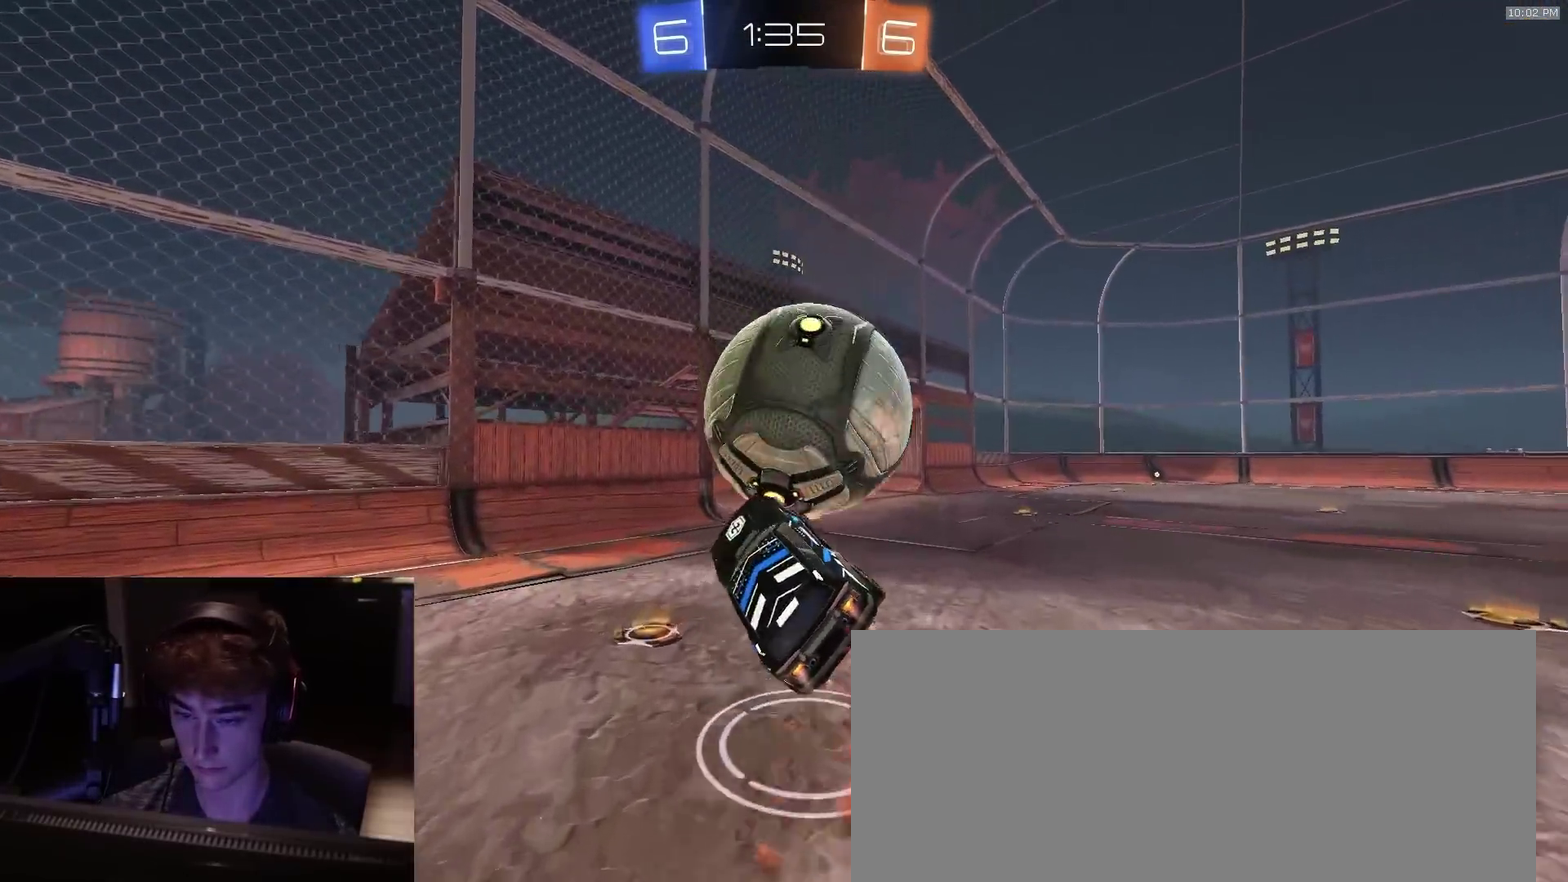
{"dt_ms": 900, "buttons": ["CIRCLE", "R2"], "left_stick": "up-right", "right_stick": "center", "events": [[50, "left_stick", "down"], [117, "CROSS", "up"], [183, "left_stick", "down-left"], [233, "L3", "up"], [367, "TRIANGLE", "down"], [400, "CIRCLE", "down"], [467, "TRIANGLE", "up"], [583, "left_stick", "left"], [767, "left_stick", "center"], [900, "left_stick", "up-right"]]}
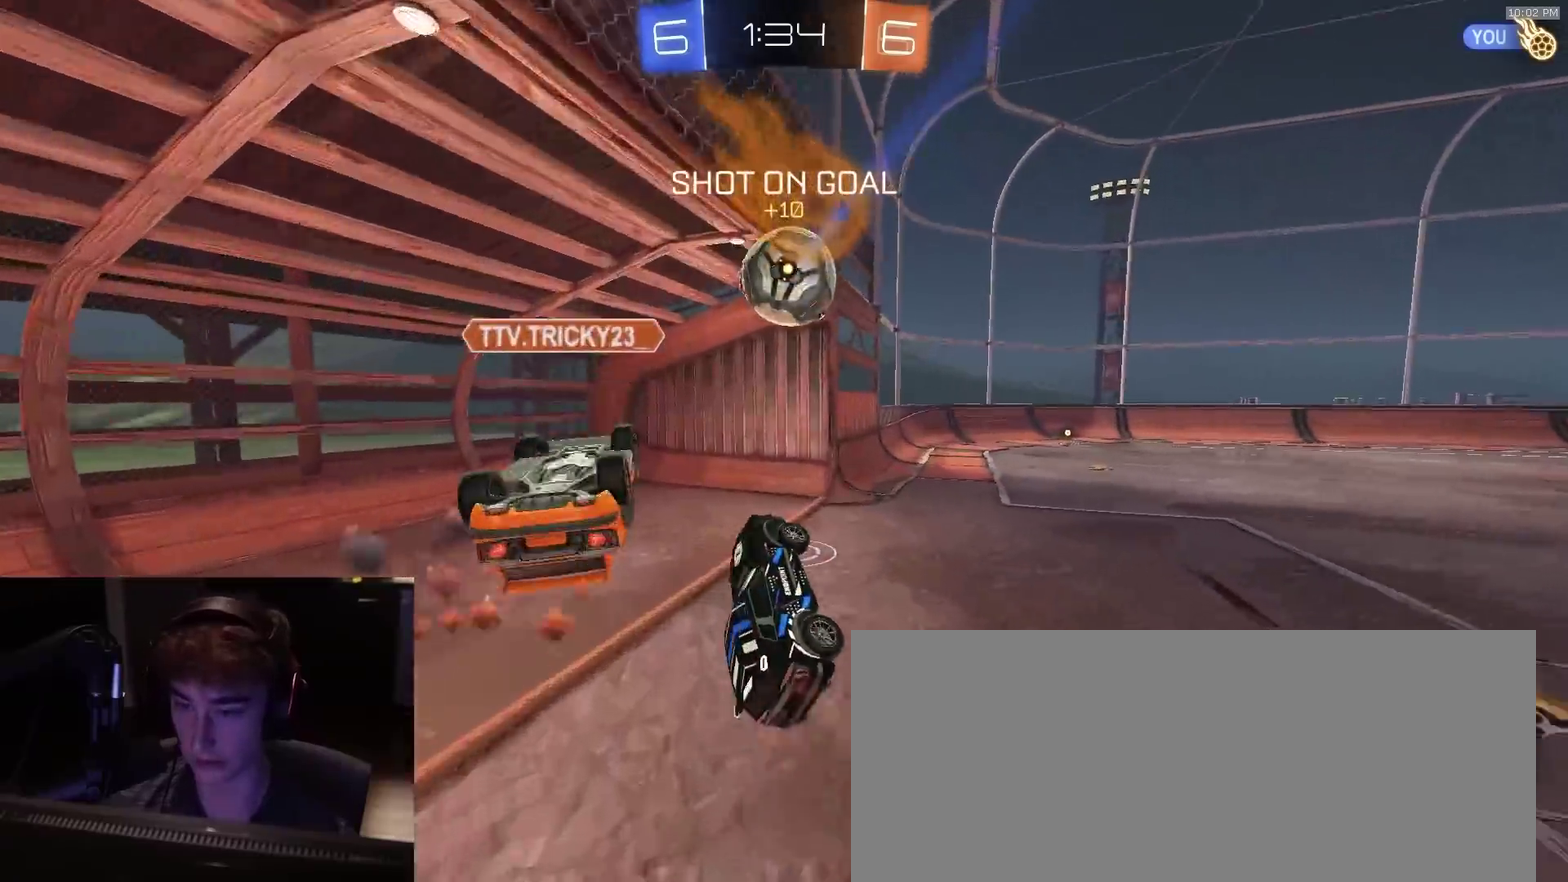
{"dt_ms": 300, "buttons": ["R2"], "left_stick": "center", "right_stick": "center", "events": [[117, "CIRCLE", "up"], [150, "left_stick", "center"]]}
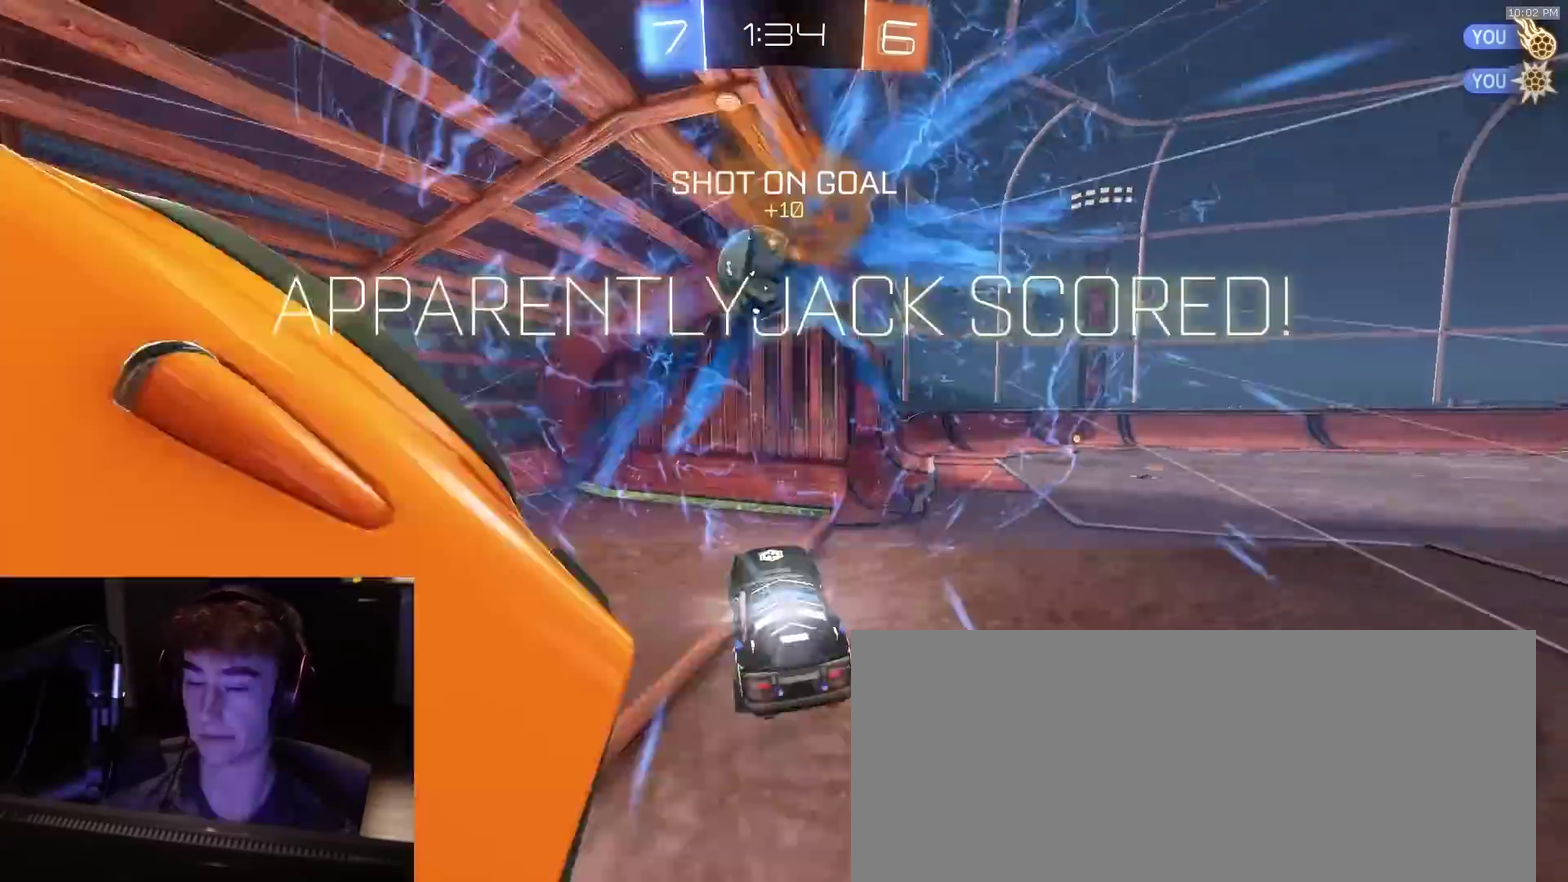
{"dt_ms": 500, "buttons": ["CIRCLE", "R2"], "left_stick": "left", "right_stick": "center", "events": [[33, "TRIANGLE", "down"], [133, "TRIANGLE", "up"], [267, "left_stick", "left"], [300, "CIRCLE", "down"]]}